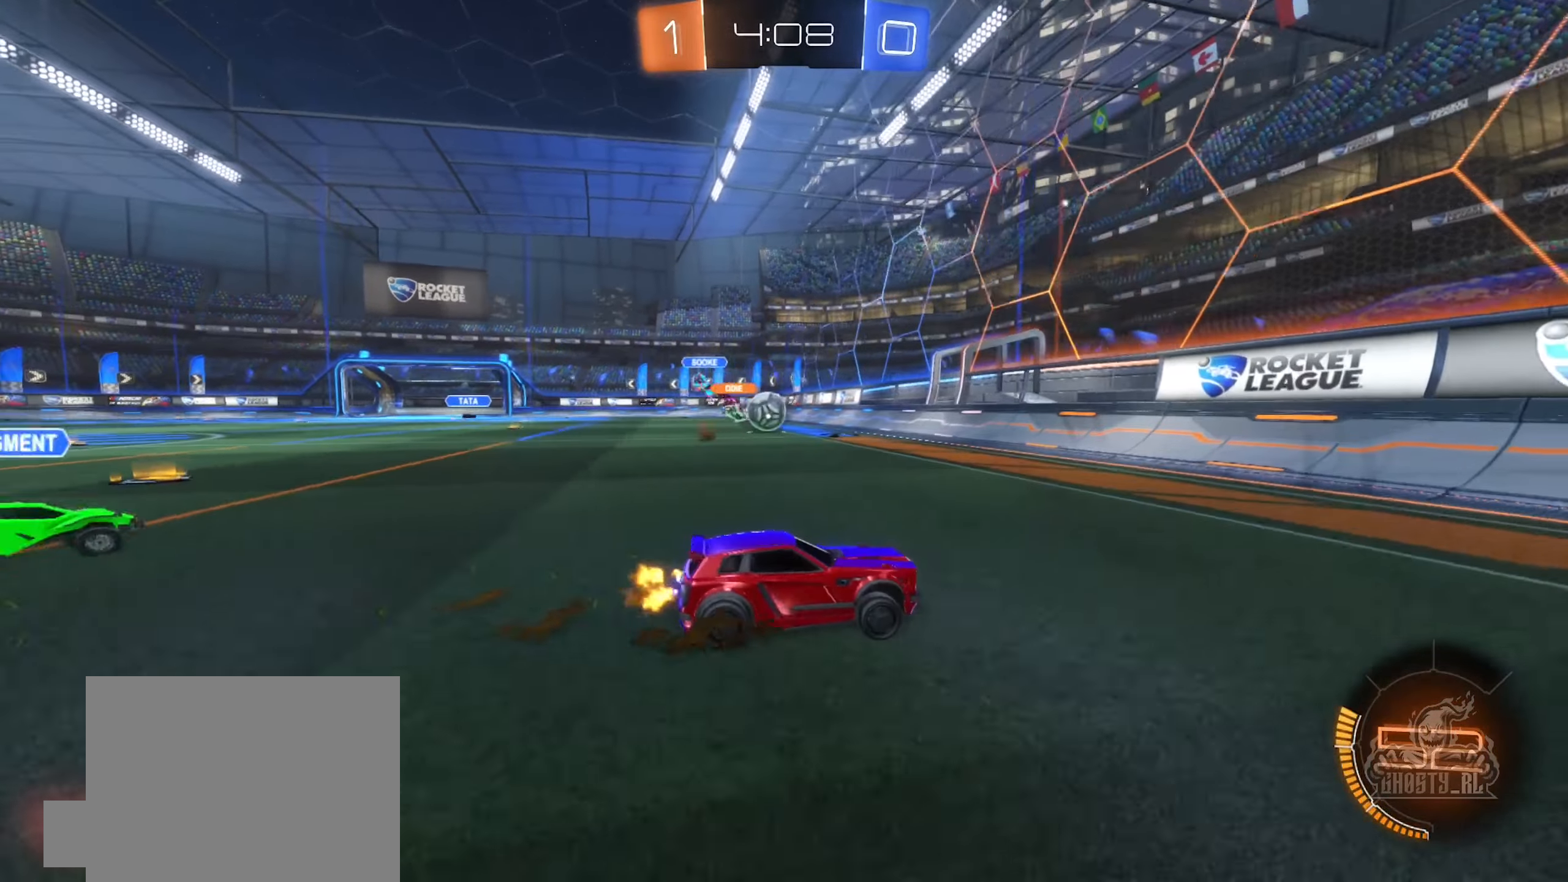
Gameplay with a controller (Xbox layout); each line is a JSON object with the inputs held at the frame after it. "events" lists button and stick changes between this image and that frame as [ms after this image, input, new state], when the widget could be followed in between.
{"buttons": ["B", "R2"], "left_stick": "center", "right_stick": "center", "events": [[34, "left_stick", "left"], [150, "L1", "down"], [233, "L1", "up"], [383, "B", "down"], [483, "left_stick", "center"]]}
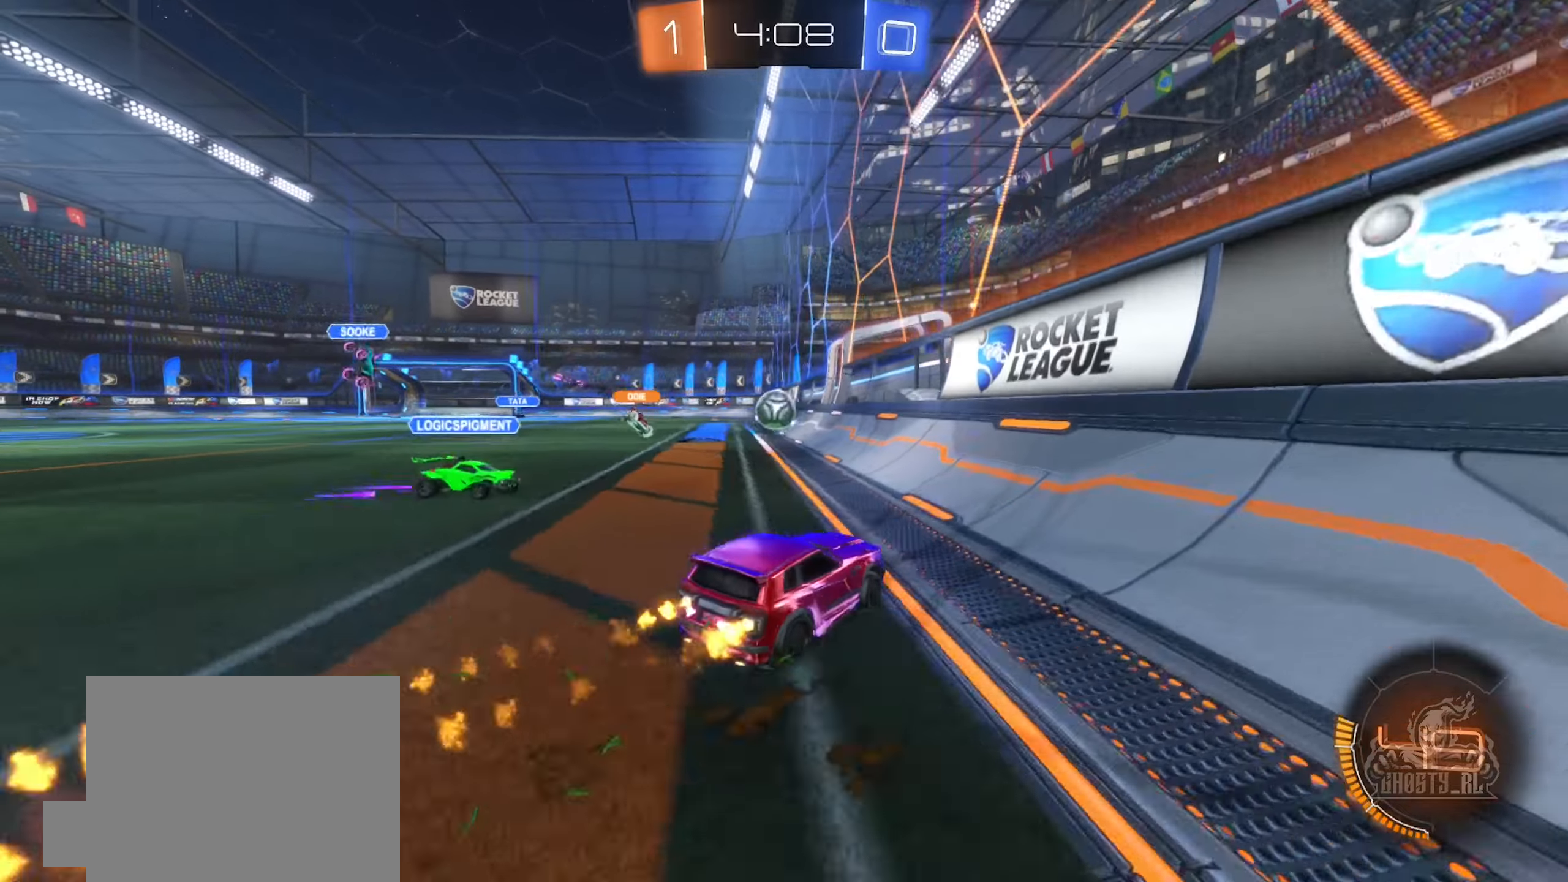
{"buttons": ["B", "R2"], "left_stick": "left", "right_stick": "center", "events": [[200, "left_stick", "left"]]}
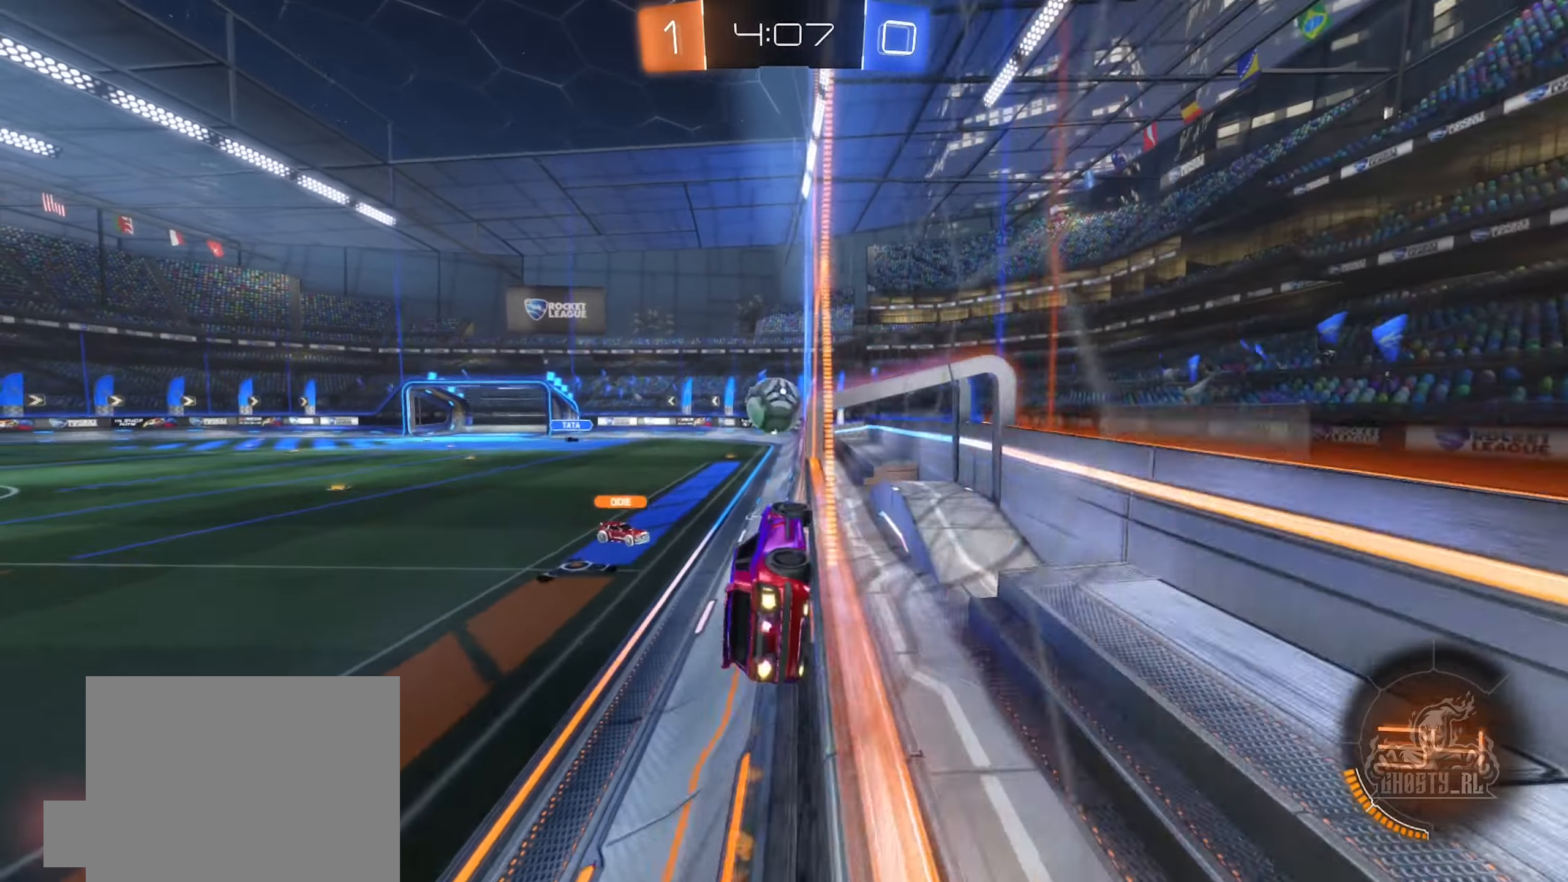
{"buttons": ["B", "R2"], "left_stick": "right", "right_stick": "center", "events": [[16, "left_stick", "center"], [433, "left_stick", "right"]]}
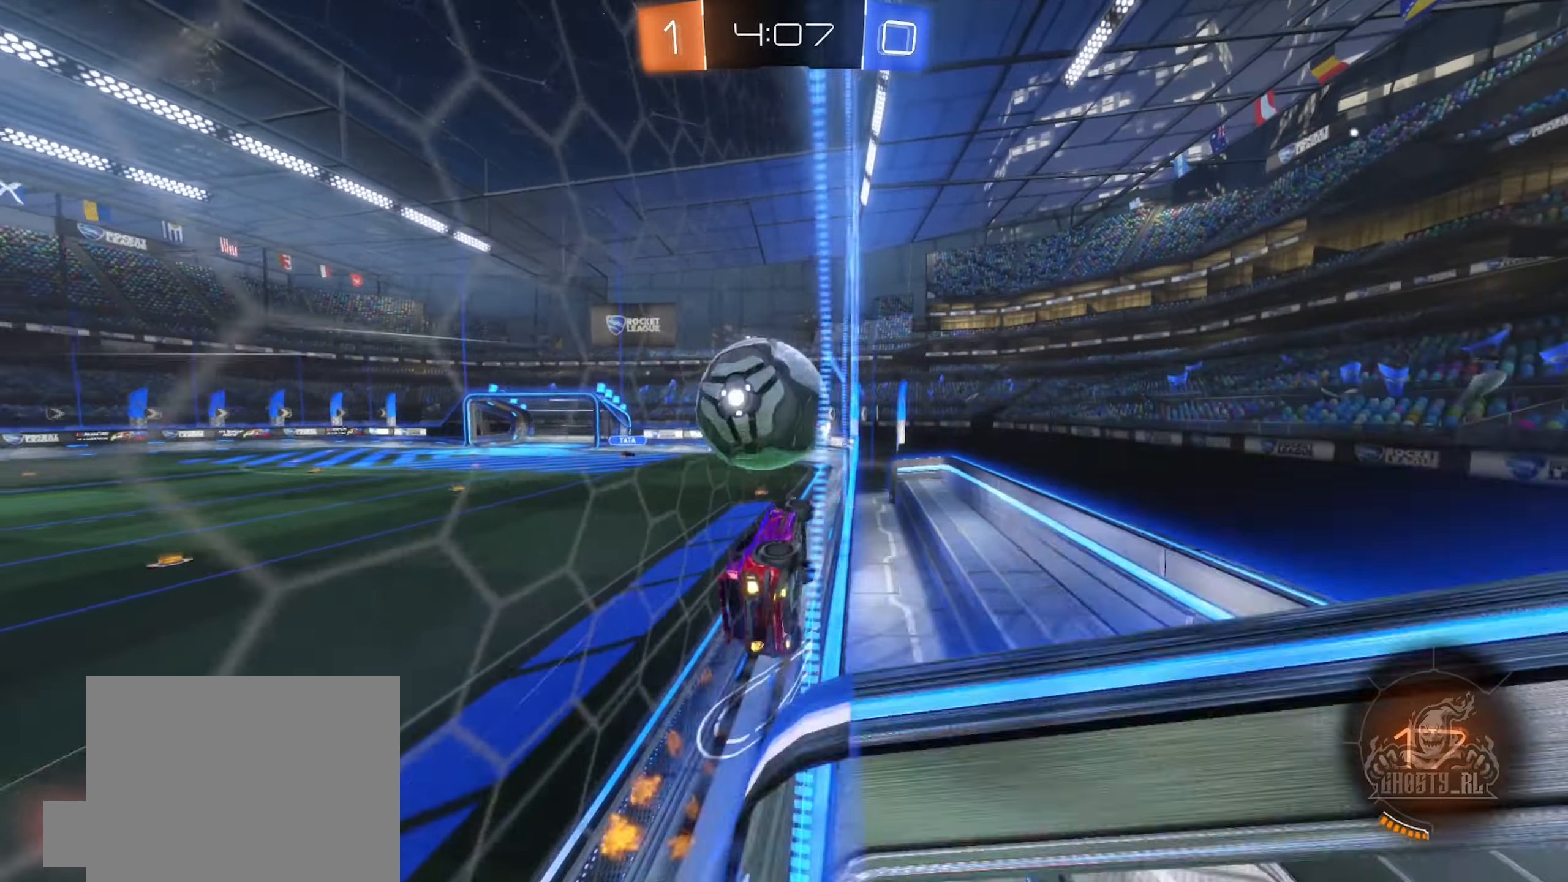
{"buttons": [], "left_stick": "center", "right_stick": "center", "events": [[16, "A", "down"], [116, "left_stick", "left"], [183, "A", "up"], [216, "left_stick", "center"], [250, "B", "up"], [266, "left_stick", "down"], [300, "R2", "up"], [350, "left_stick", "center"]]}
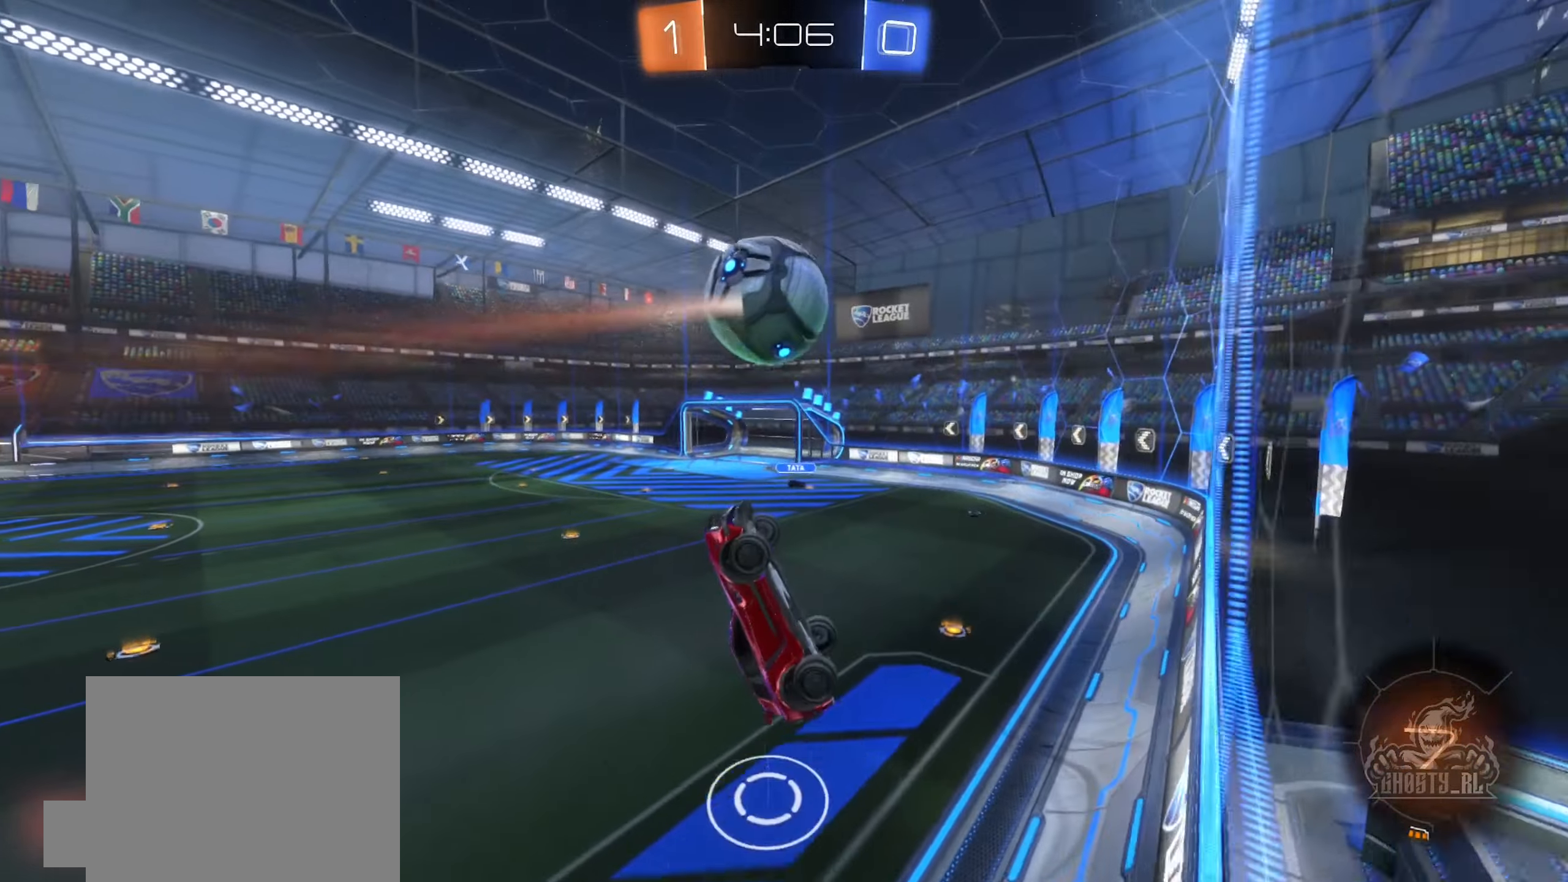
{"buttons": [], "left_stick": "up-left", "right_stick": "center", "events": [[33, "left_stick", "left"], [66, "R1", "down"], [116, "B", "down"], [133, "left_stick", "center"], [150, "R1", "up"], [350, "B", "up"], [366, "left_stick", "up-left"]]}
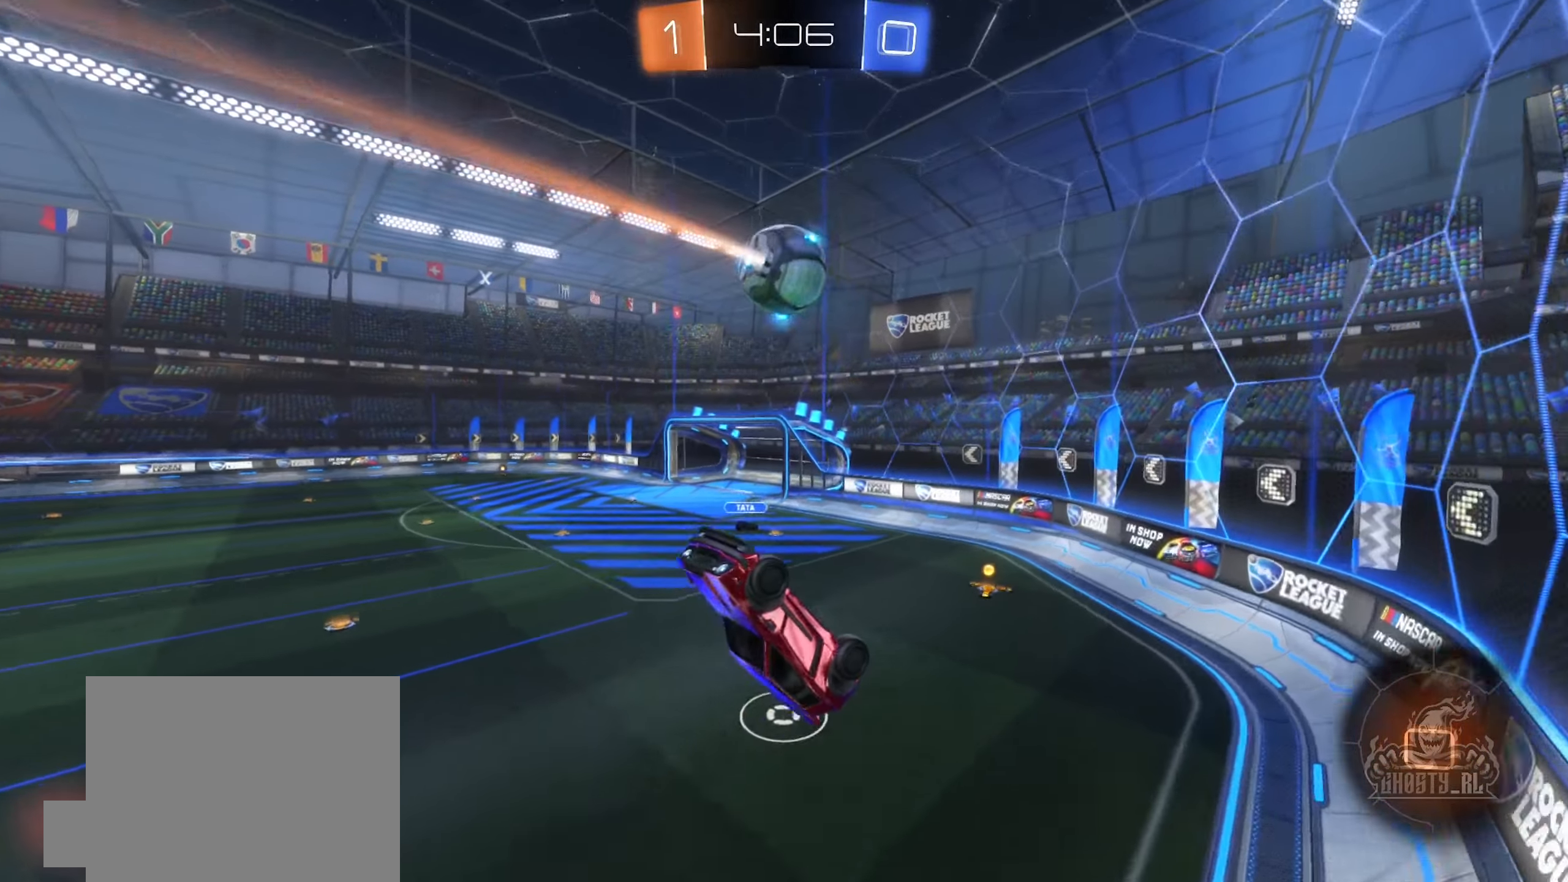
{"buttons": ["A"], "left_stick": "center", "right_stick": "center", "events": [[183, "left_stick", "down-left"], [450, "A", "down"], [483, "left_stick", "center"]]}
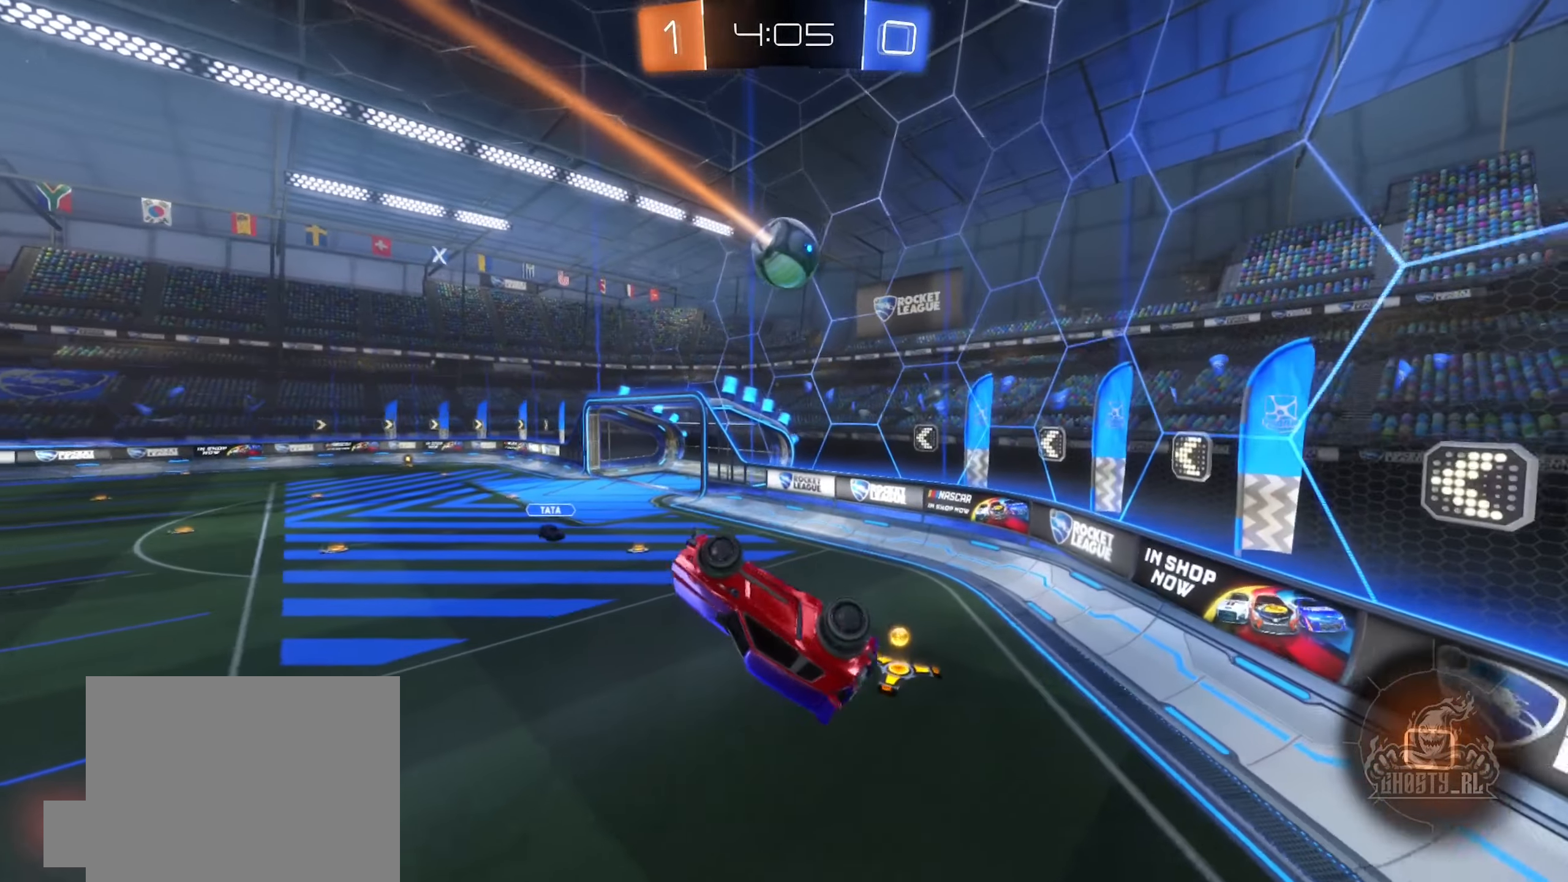
{"buttons": ["L1", "L2"], "left_stick": "left", "right_stick": "center", "events": [[66, "A", "up"], [116, "left_stick", "down"], [166, "left_stick", "down-left"], [333, "B", "down"], [416, "L1", "down"], [416, "L2", "down"], [433, "B", "up"], [450, "left_stick", "left"]]}
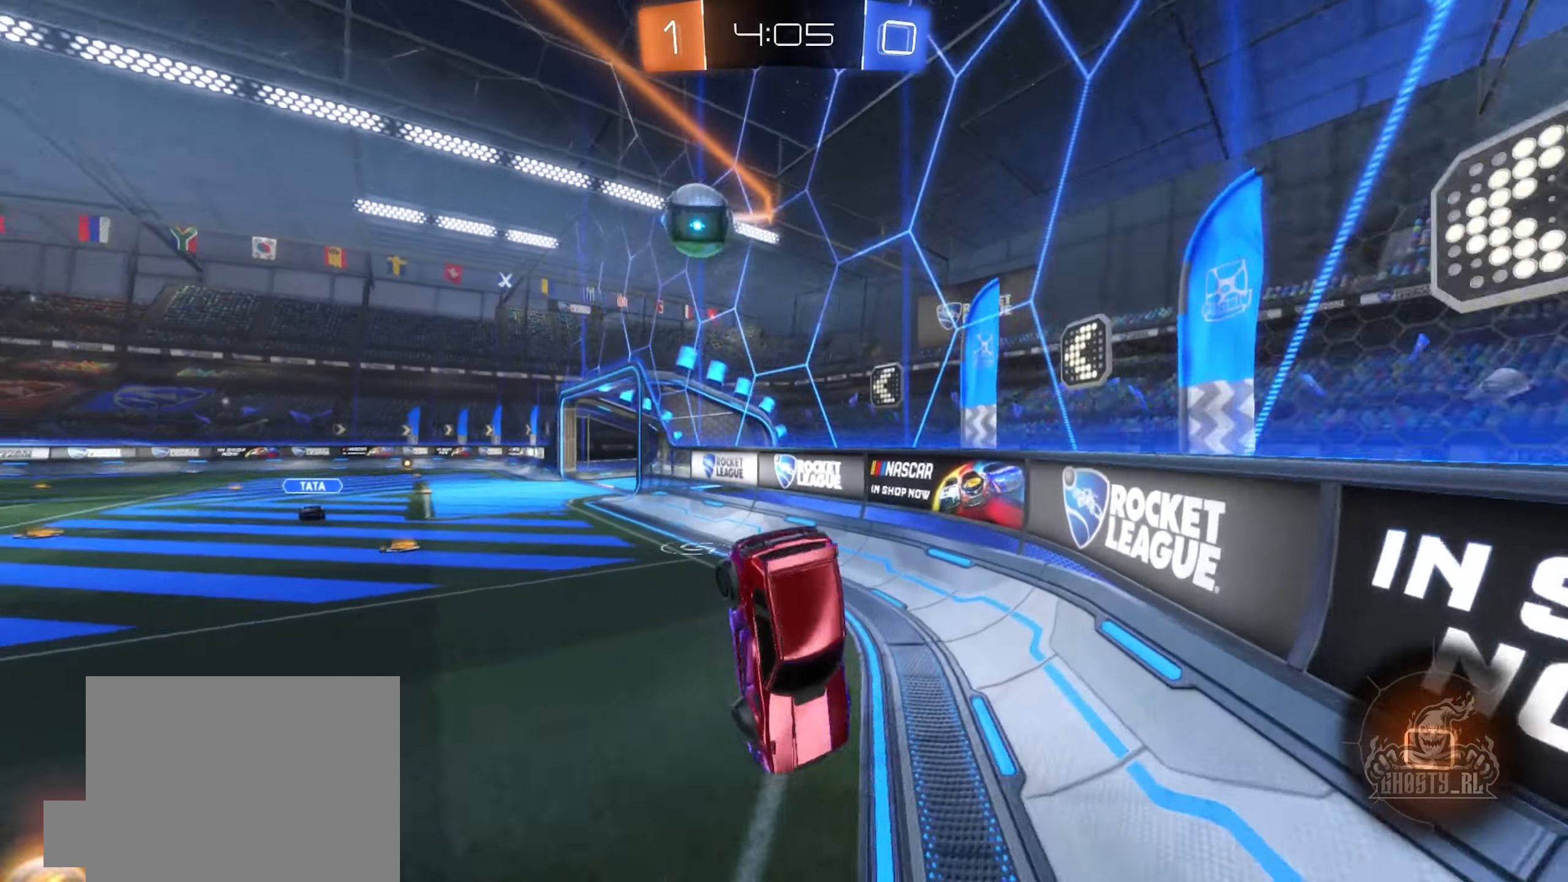
{"buttons": [], "left_stick": "left", "right_stick": "center", "events": [[83, "L2", "up"], [333, "L1", "up"]]}
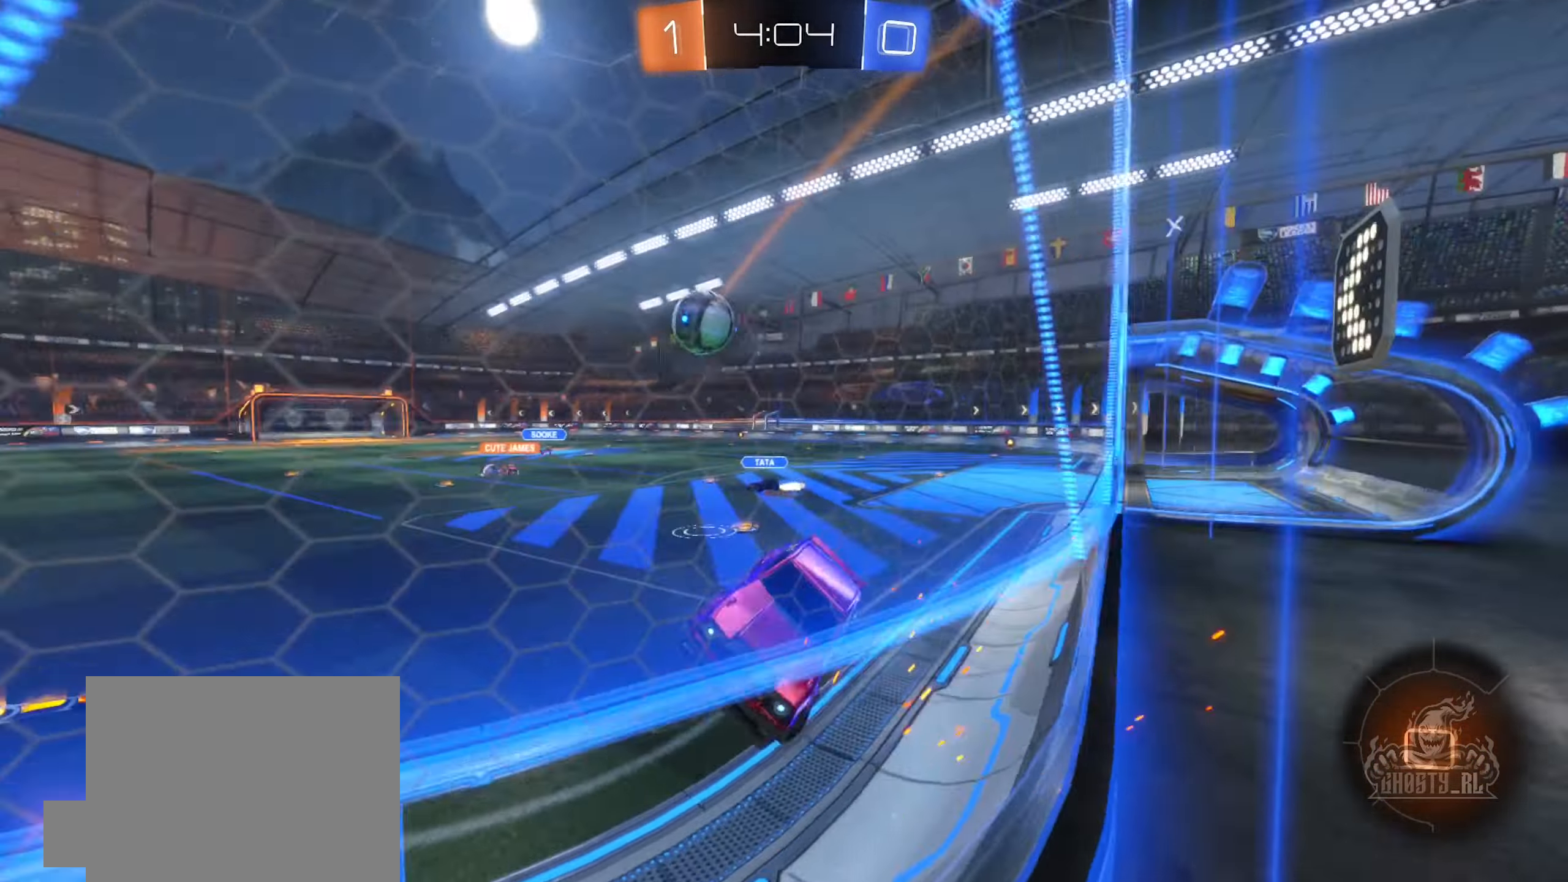
{"buttons": ["R2"], "left_stick": "up-right", "right_stick": "center", "events": [[200, "R2", "down"], [266, "left_stick", "up-right"]]}
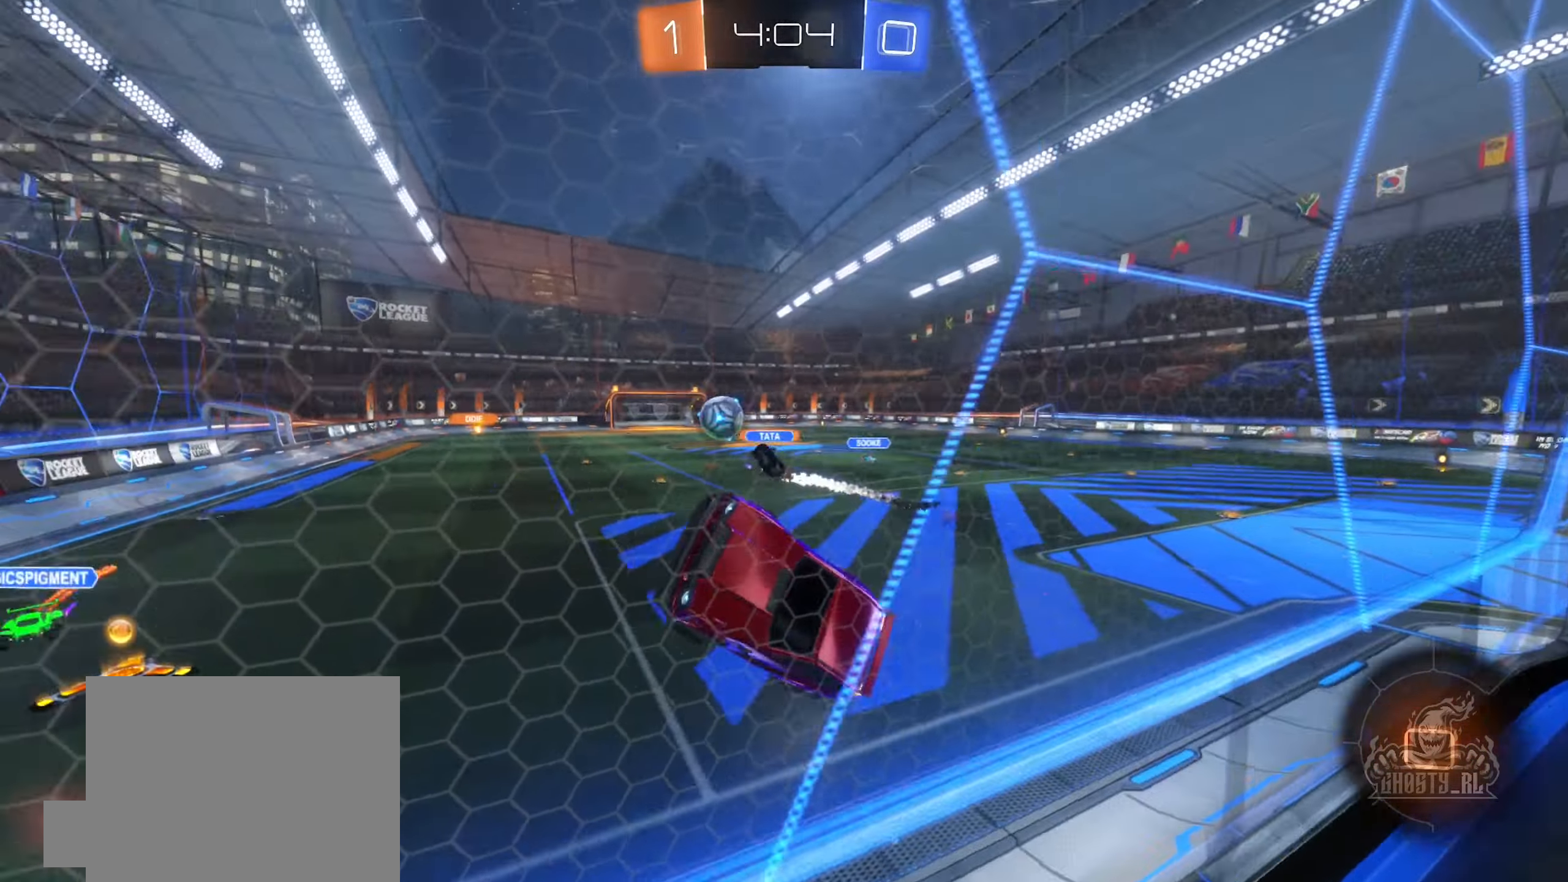
{"buttons": ["L1", "R2"], "left_stick": "center", "right_stick": "center", "events": [[400, "left_stick", "center"], [483, "L1", "down"]]}
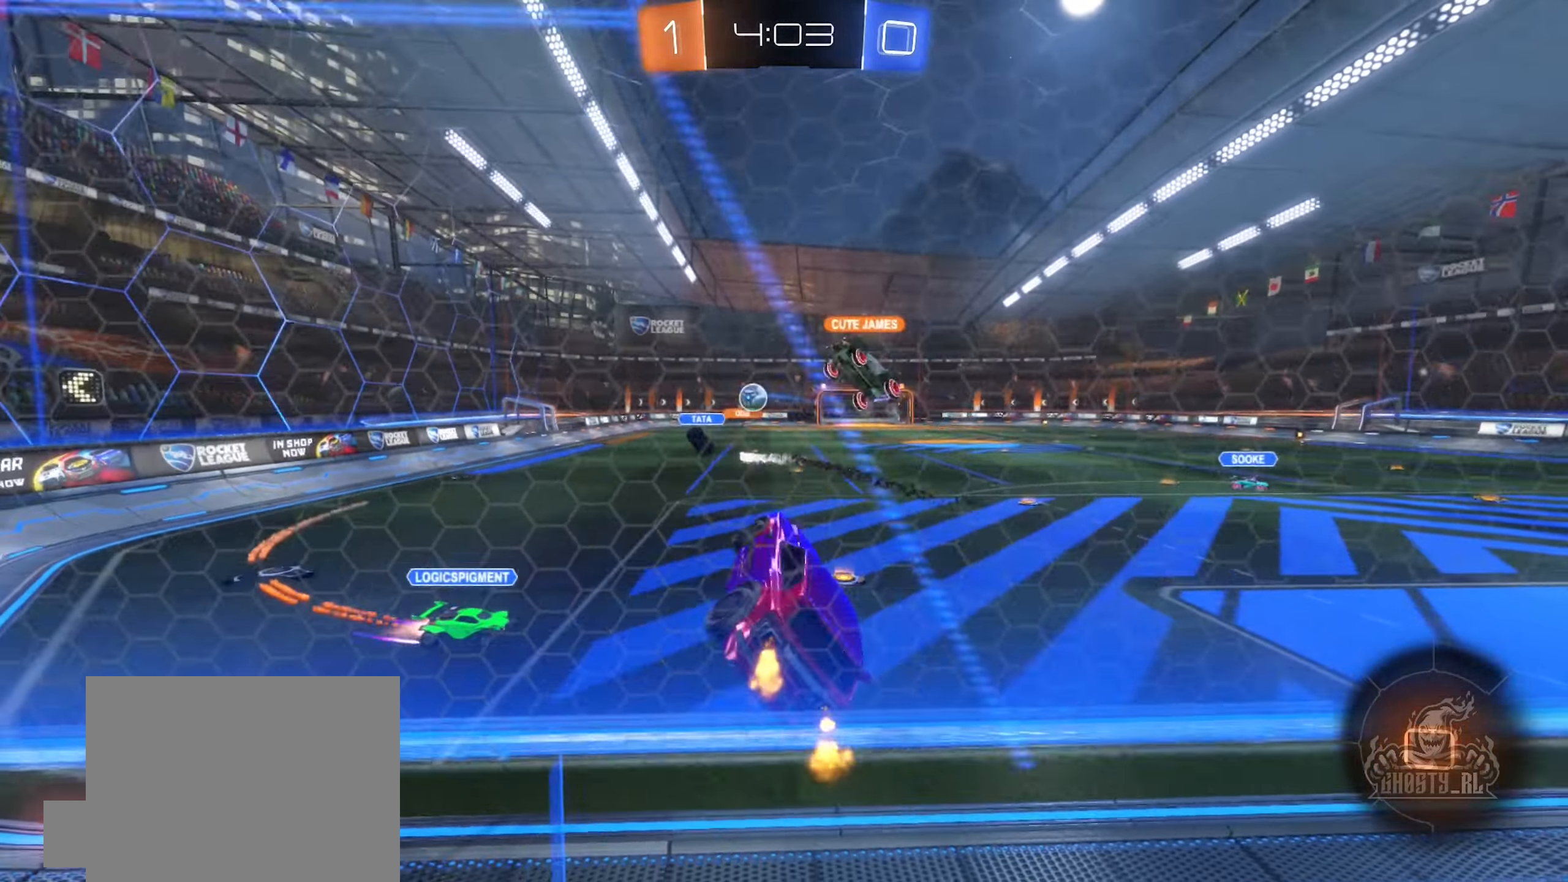
{"buttons": ["R2"], "left_stick": "left", "right_stick": "center", "events": [[16, "left_stick", "down"], [150, "L1", "up"], [183, "left_stick", "center"], [283, "left_stick", "left"]]}
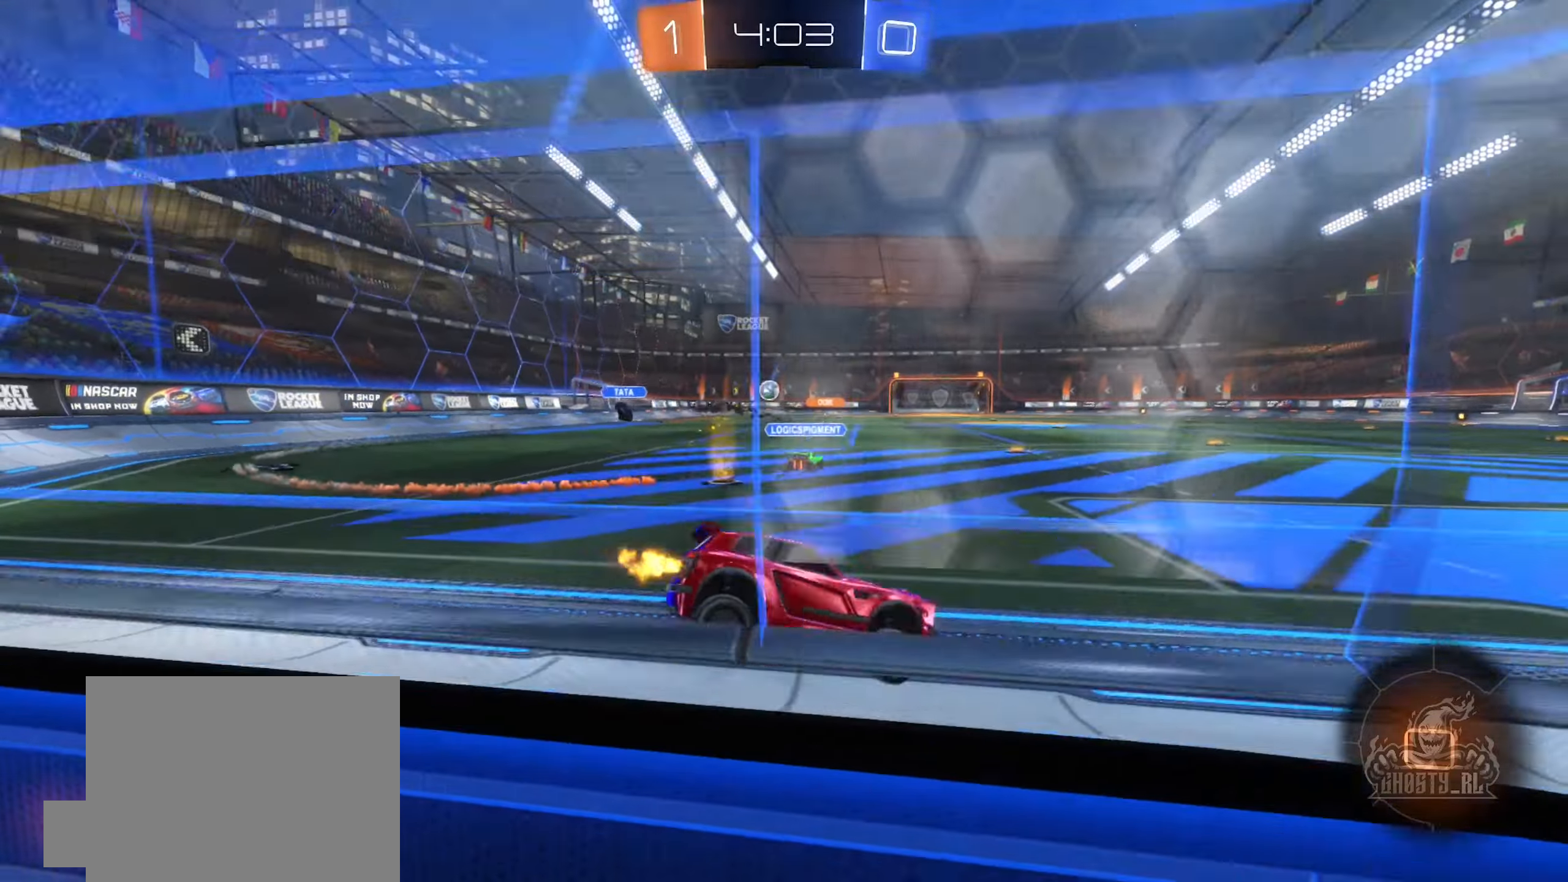
{"buttons": ["R2"], "left_stick": "left", "right_stick": "center", "events": []}
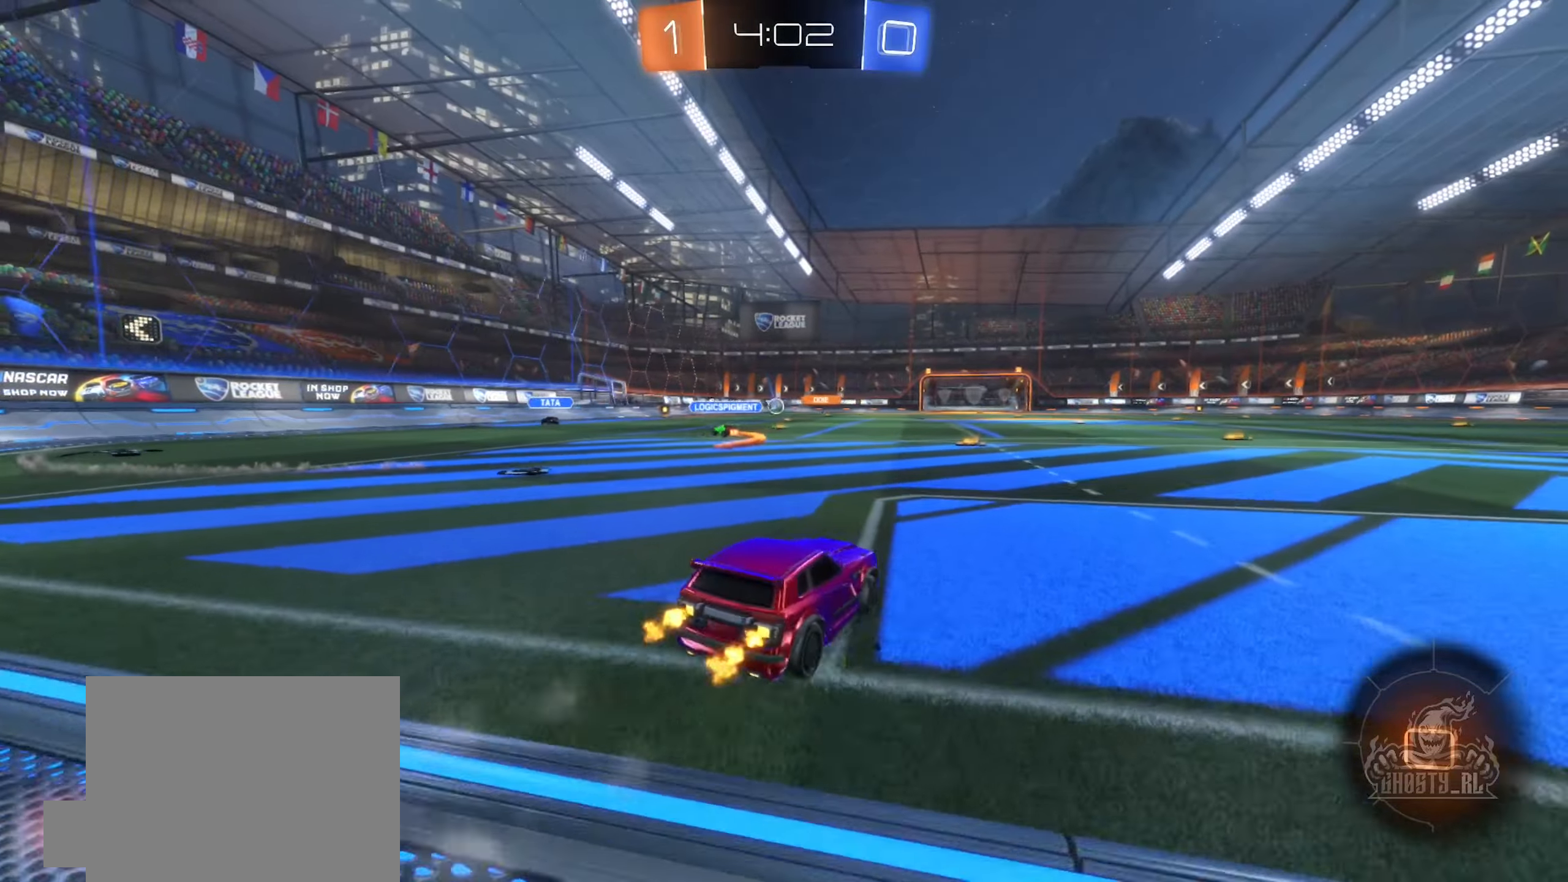
{"buttons": ["A", "B", "L1", "R2"], "left_stick": "down", "right_stick": "center", "events": [[67, "left_stick", "center"], [183, "B", "down"], [200, "left_stick", "right"], [267, "A", "down"], [367, "A", "up"], [367, "left_stick", "up"], [417, "A", "down"], [433, "L1", "down"], [500, "left_stick", "down"]]}
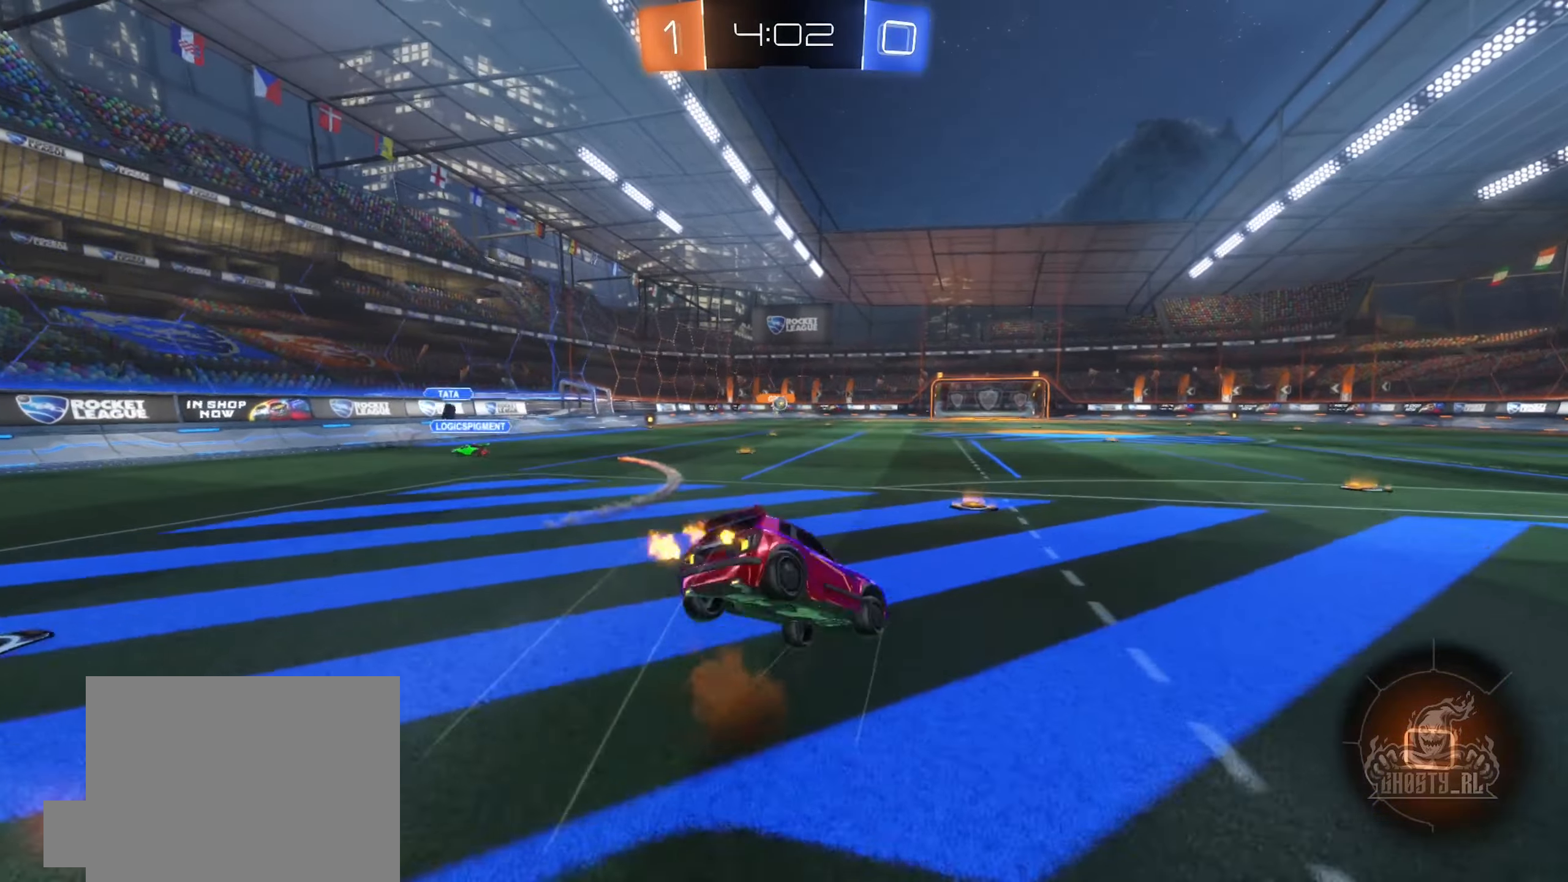
{"buttons": ["L1", "R2"], "left_stick": "left", "right_stick": "center", "events": [[133, "A", "up"], [167, "left_stick", "down-left"], [267, "L2", "down"], [317, "L2", "up"], [333, "B", "up"], [367, "left_stick", "left"]]}
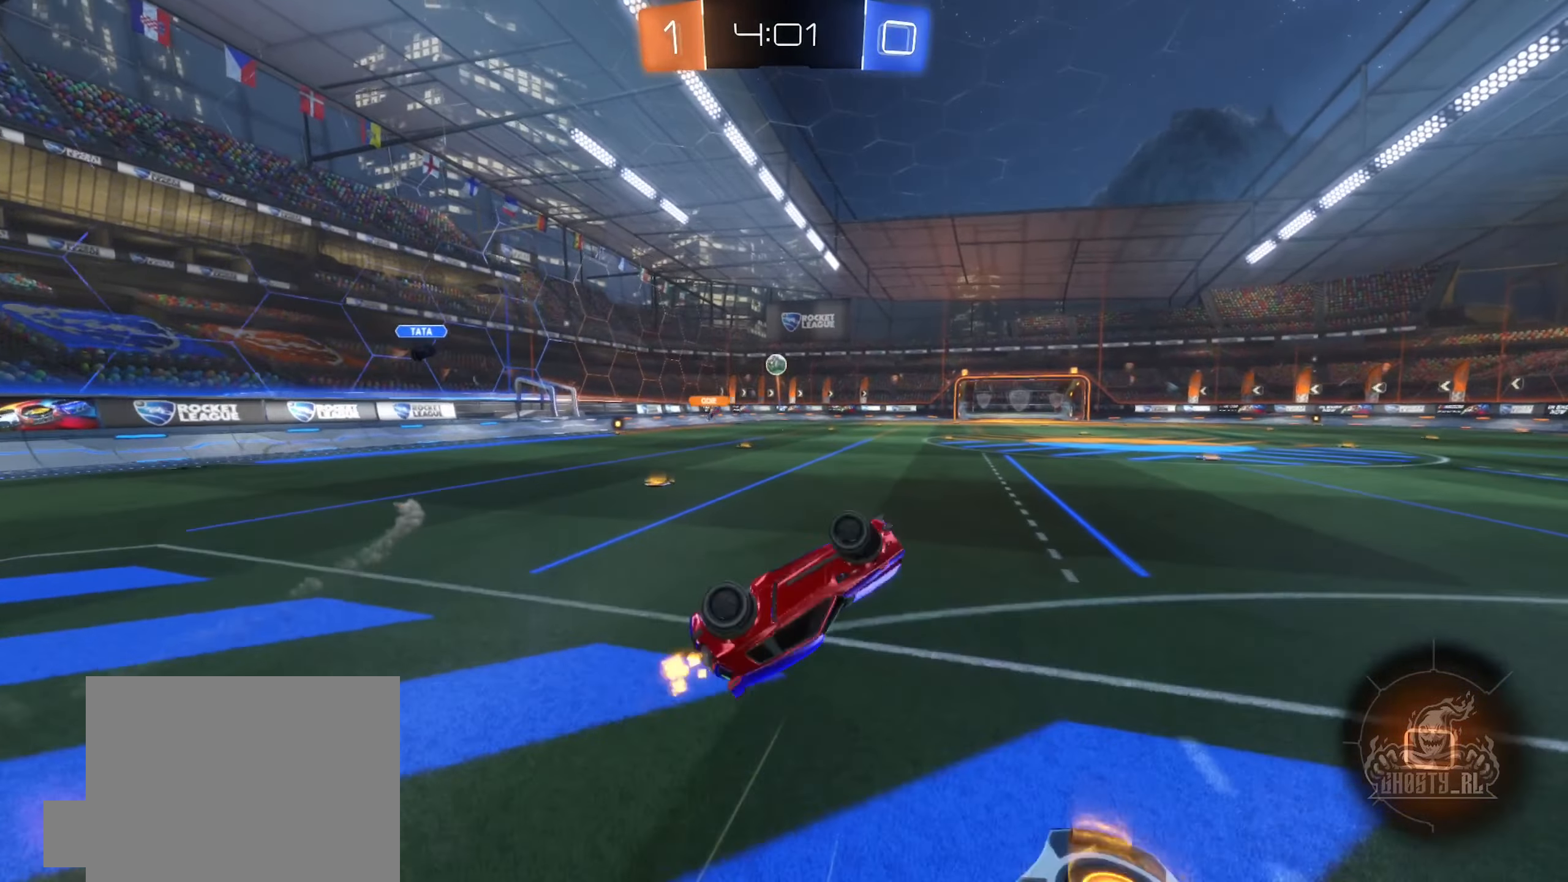
{"buttons": ["R2"], "left_stick": "right", "right_stick": "center", "events": [[33, "left_stick", "up-left"], [217, "left_stick", "center"], [233, "L1", "up"], [383, "left_stick", "right"]]}
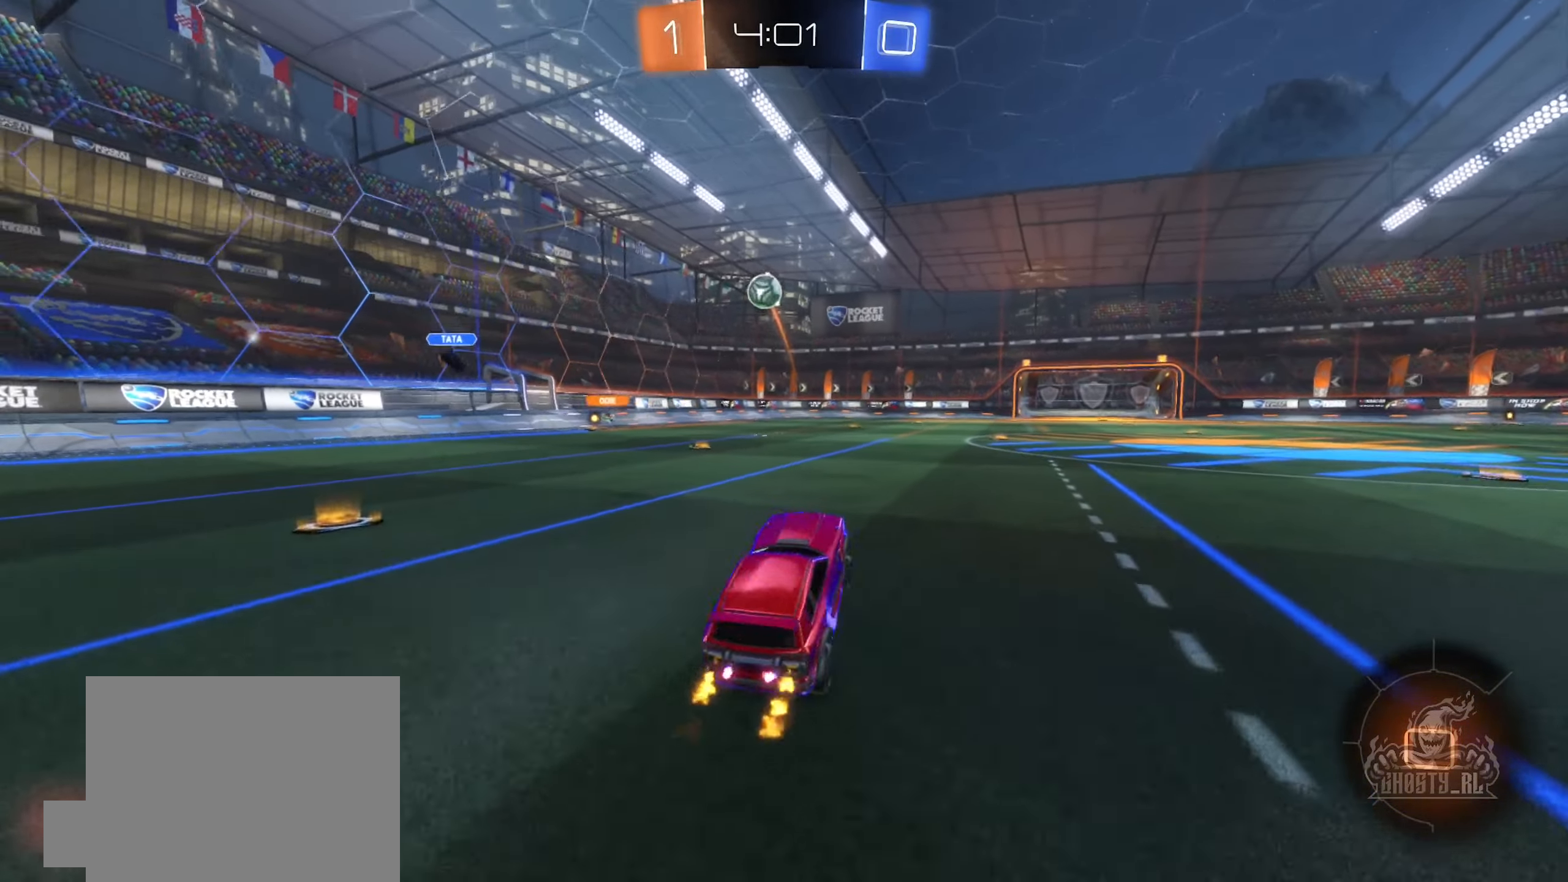
{"buttons": ["A", "R2"], "left_stick": "up", "right_stick": "center", "events": [[50, "left_stick", "center"], [217, "left_stick", "left"], [317, "A", "down"], [350, "left_stick", "up"], [383, "A", "up"], [450, "A", "down"]]}
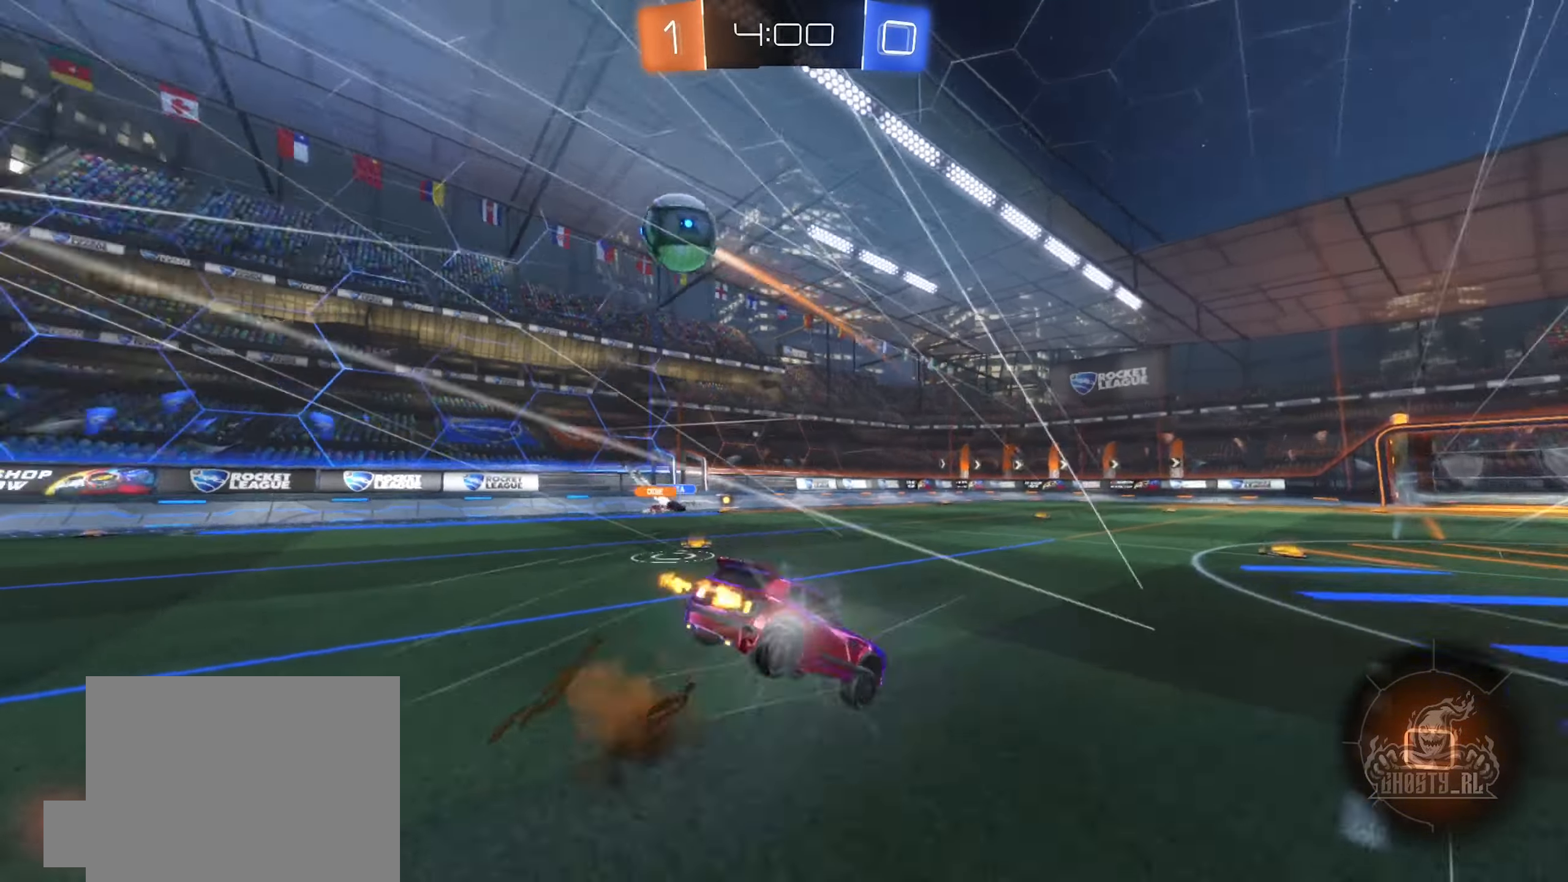
{"buttons": [], "left_stick": "center", "right_stick": "center", "events": [[50, "left_stick", "right"], [100, "A", "up"], [167, "left_stick", "center"], [233, "R2", "up"]]}
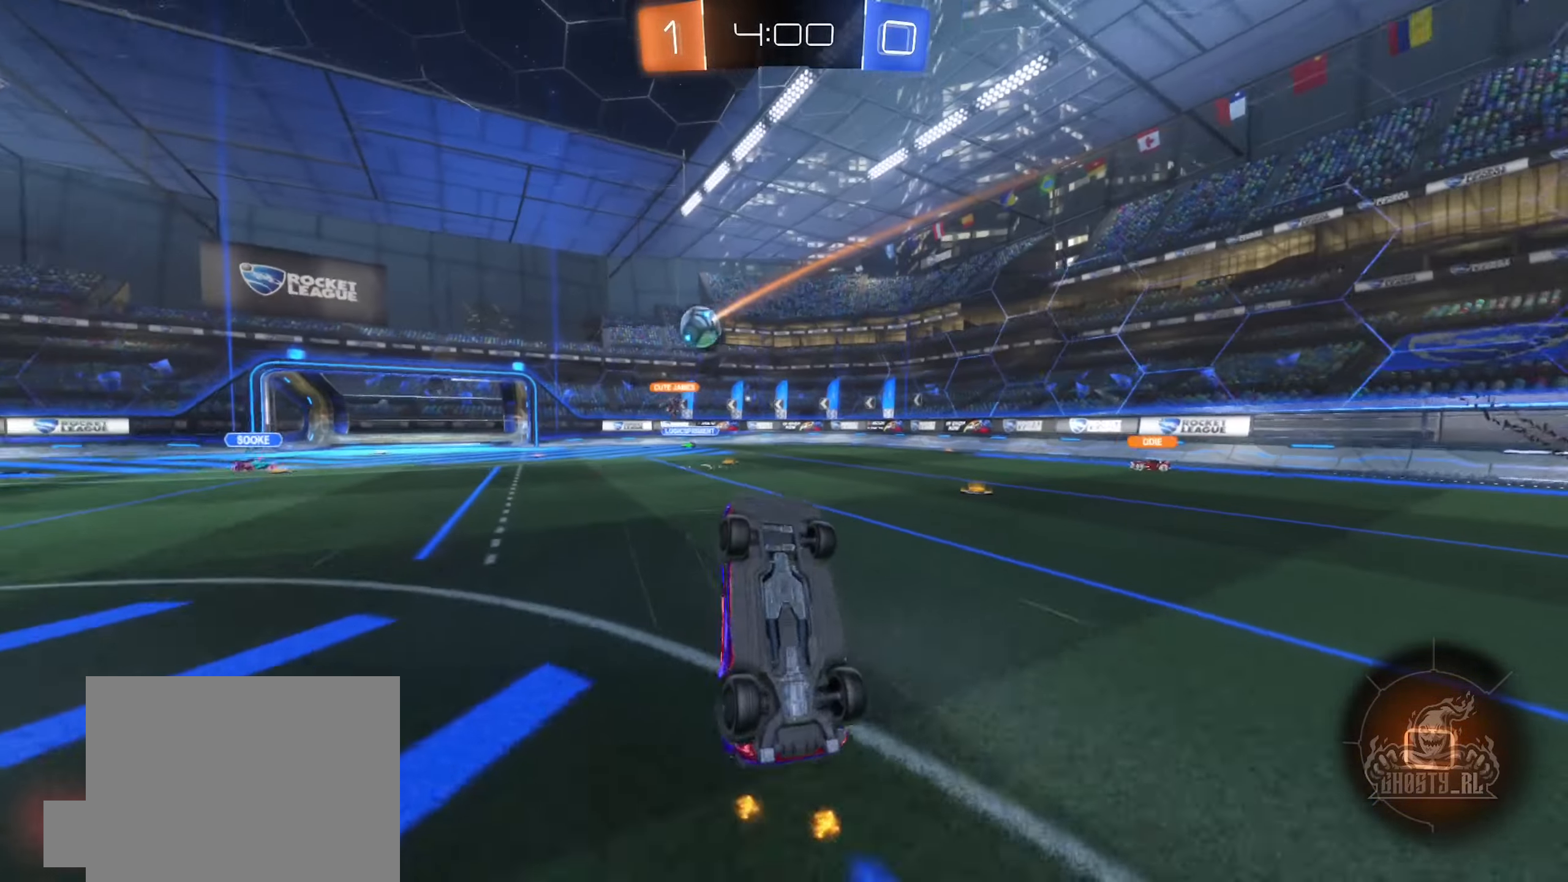
{"buttons": ["R2"], "left_stick": "right", "right_stick": "center", "events": [[383, "R2", "down"], [450, "left_stick", "right"]]}
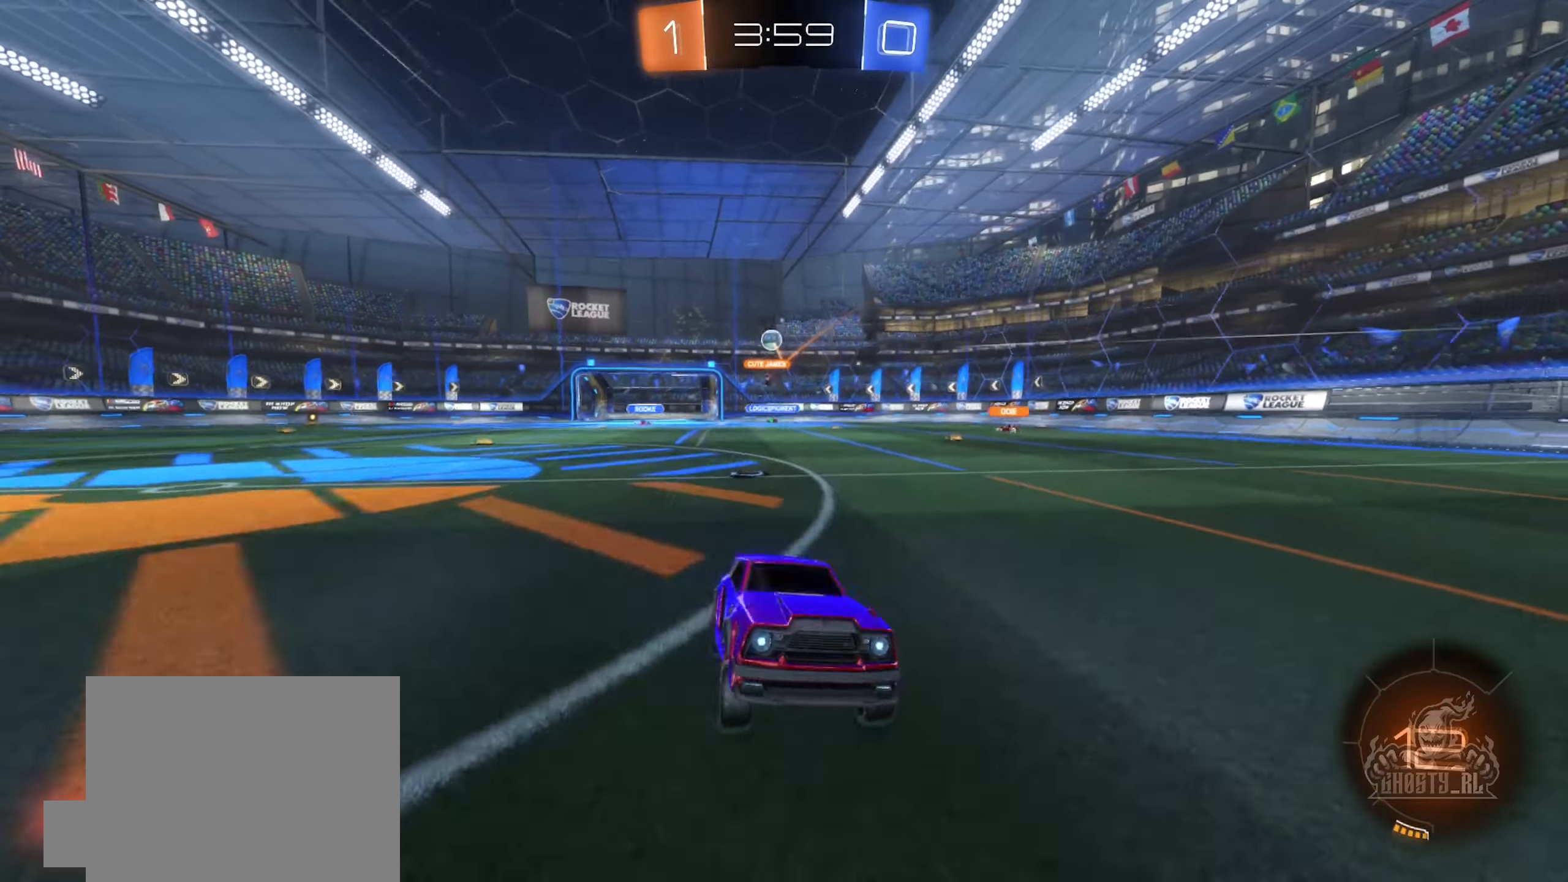
{"buttons": ["R2"], "left_stick": "right", "right_stick": "center", "events": [[300, "L1", "down"], [400, "L1", "up"]]}
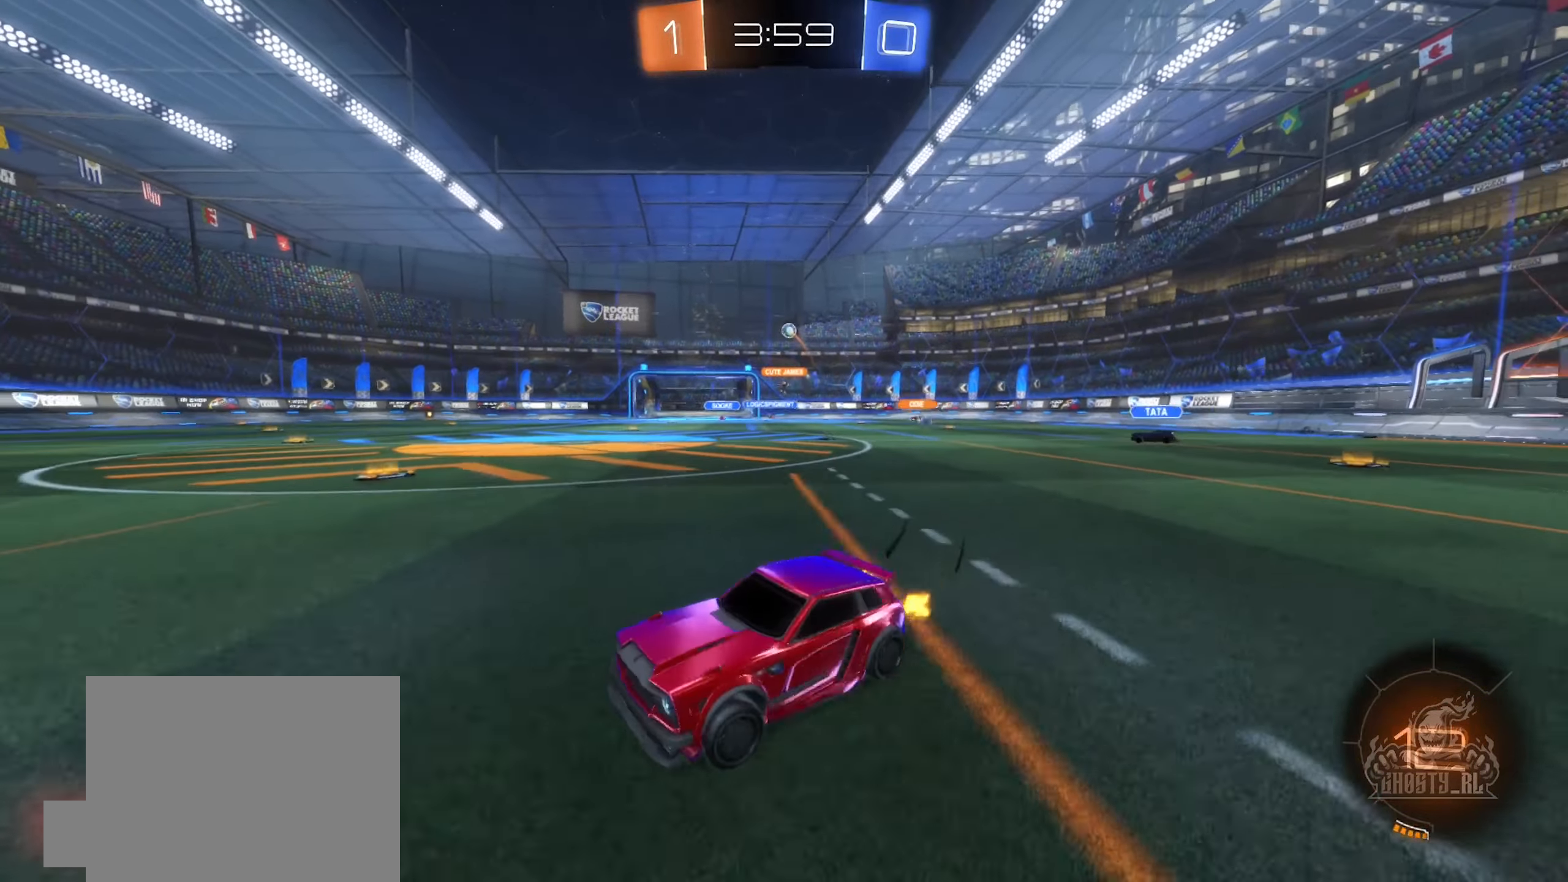
{"buttons": ["L1", "R2"], "left_stick": "right", "right_stick": "center", "events": [[483, "L1", "down"]]}
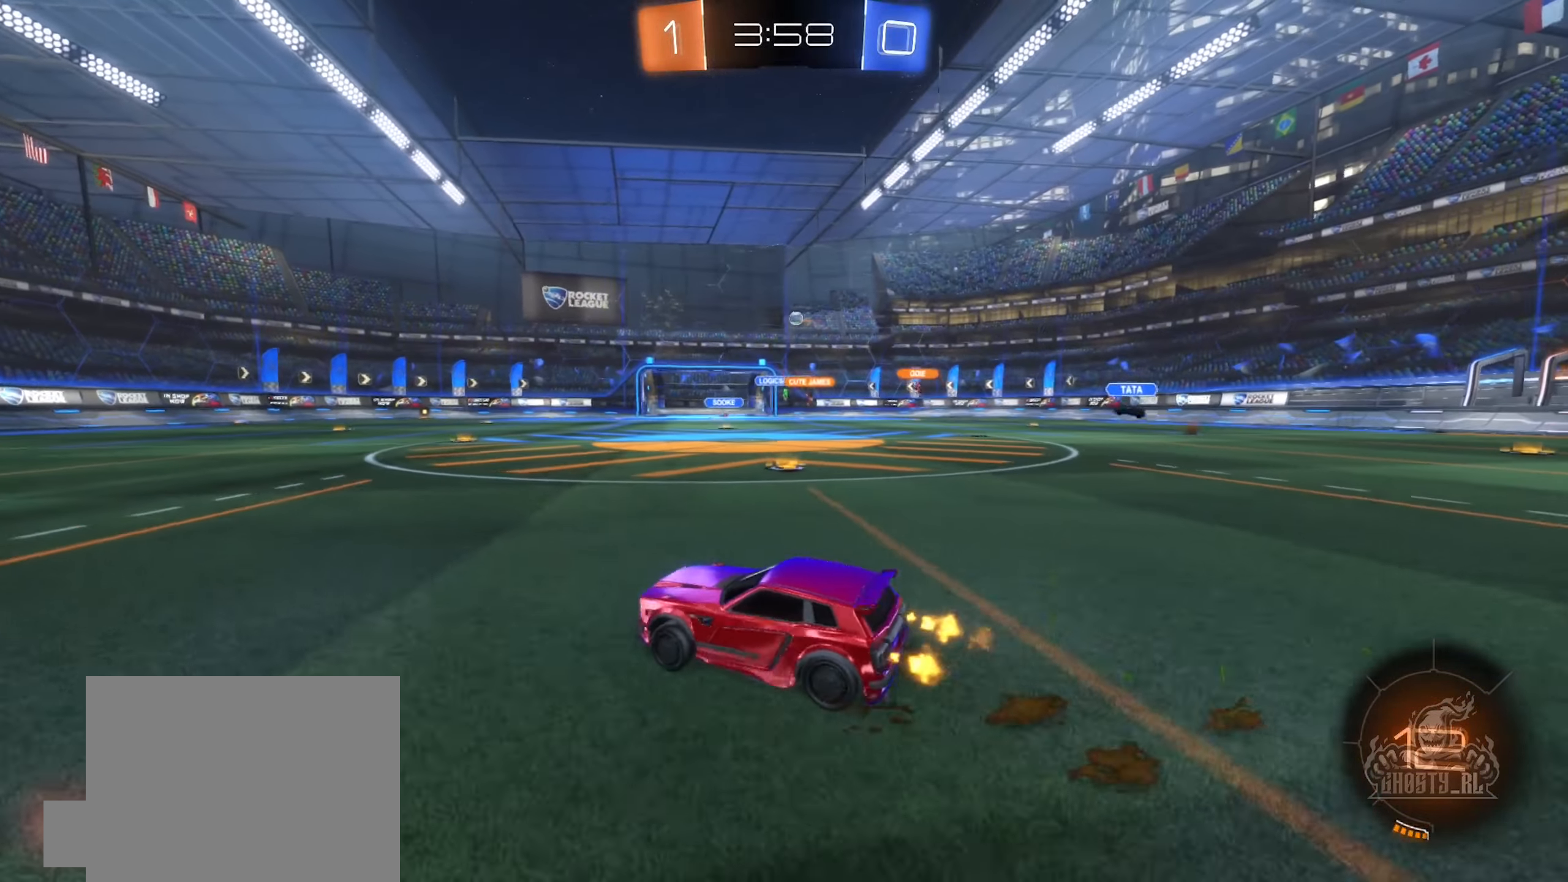
{"buttons": ["R2"], "left_stick": "down-right", "right_stick": "center", "events": [[133, "L1", "up"], [334, "left_stick", "down-right"]]}
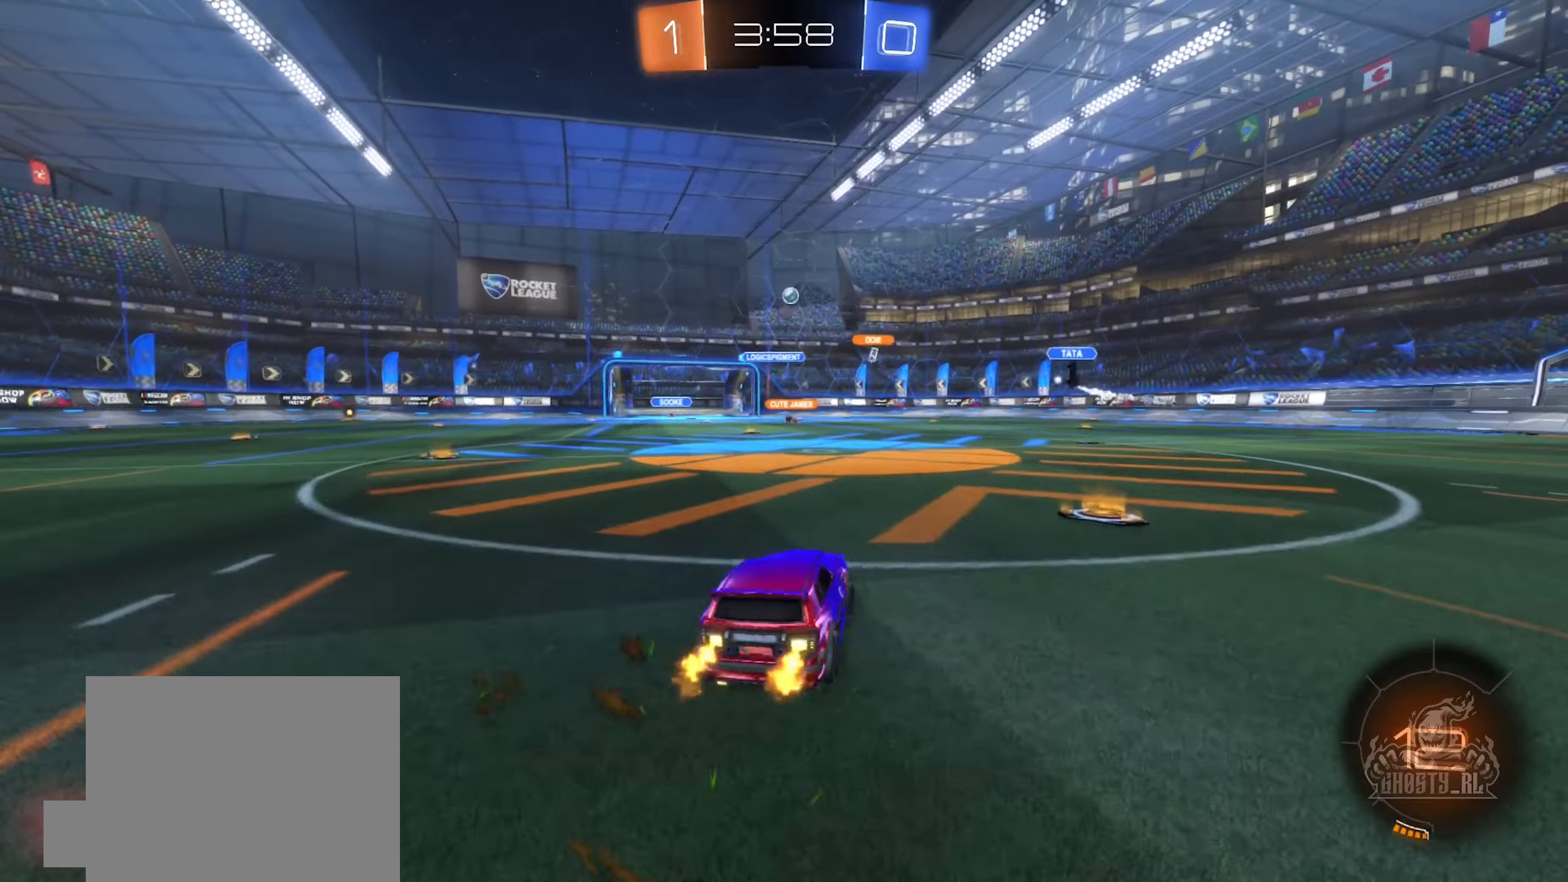
{"buttons": ["R2"], "left_stick": "left", "right_stick": "center", "events": [[17, "R2", "up"], [184, "R2", "down"], [217, "left_stick", "center"], [484, "left_stick", "left"]]}
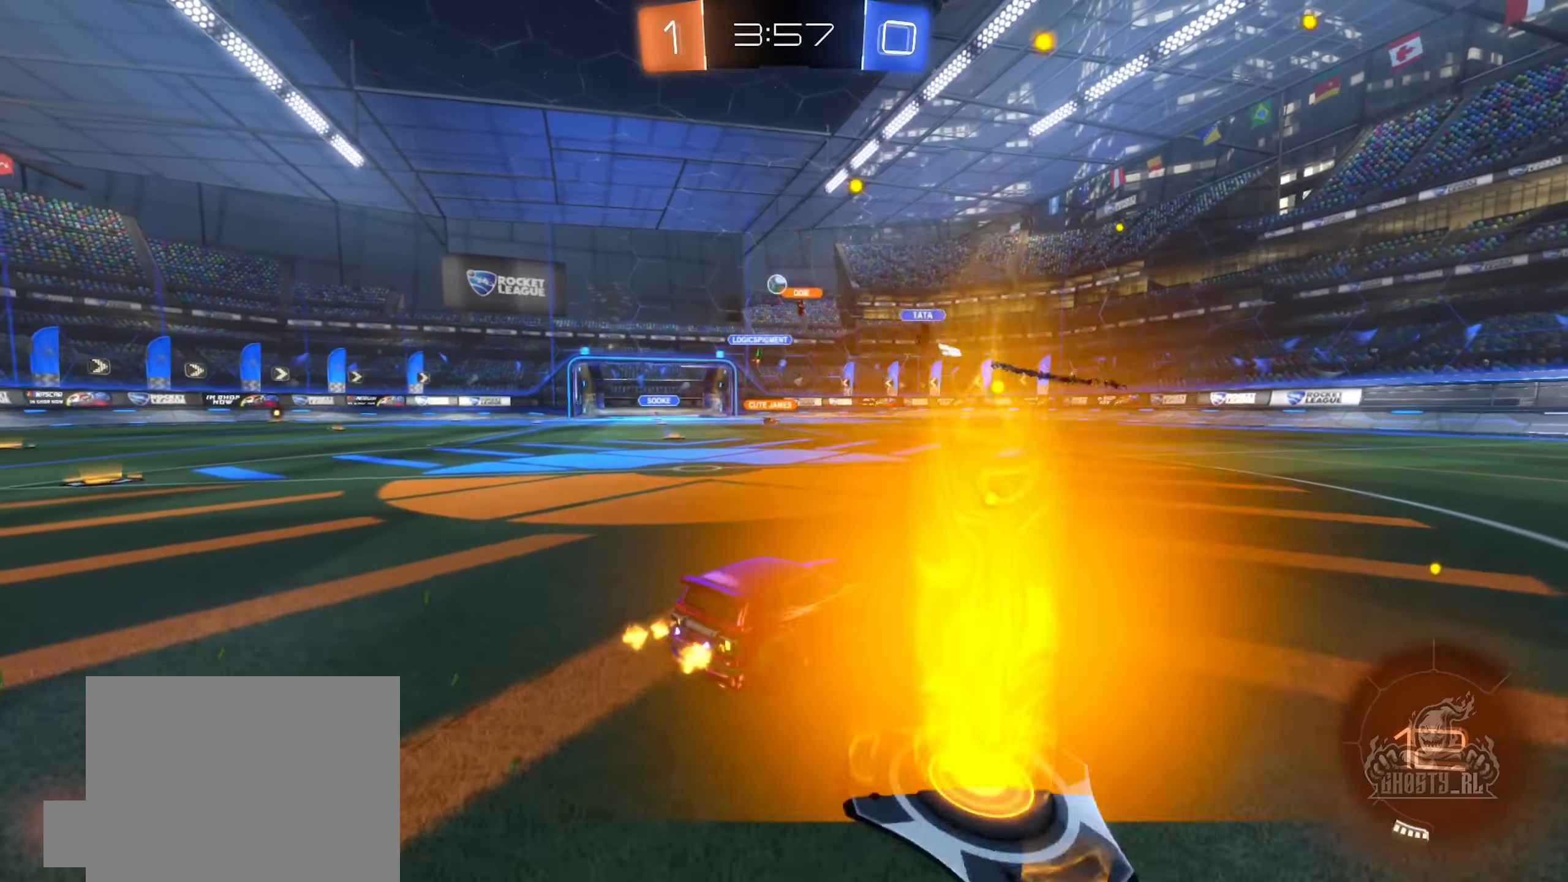
{"buttons": ["R2"], "left_stick": "left", "right_stick": "center", "events": []}
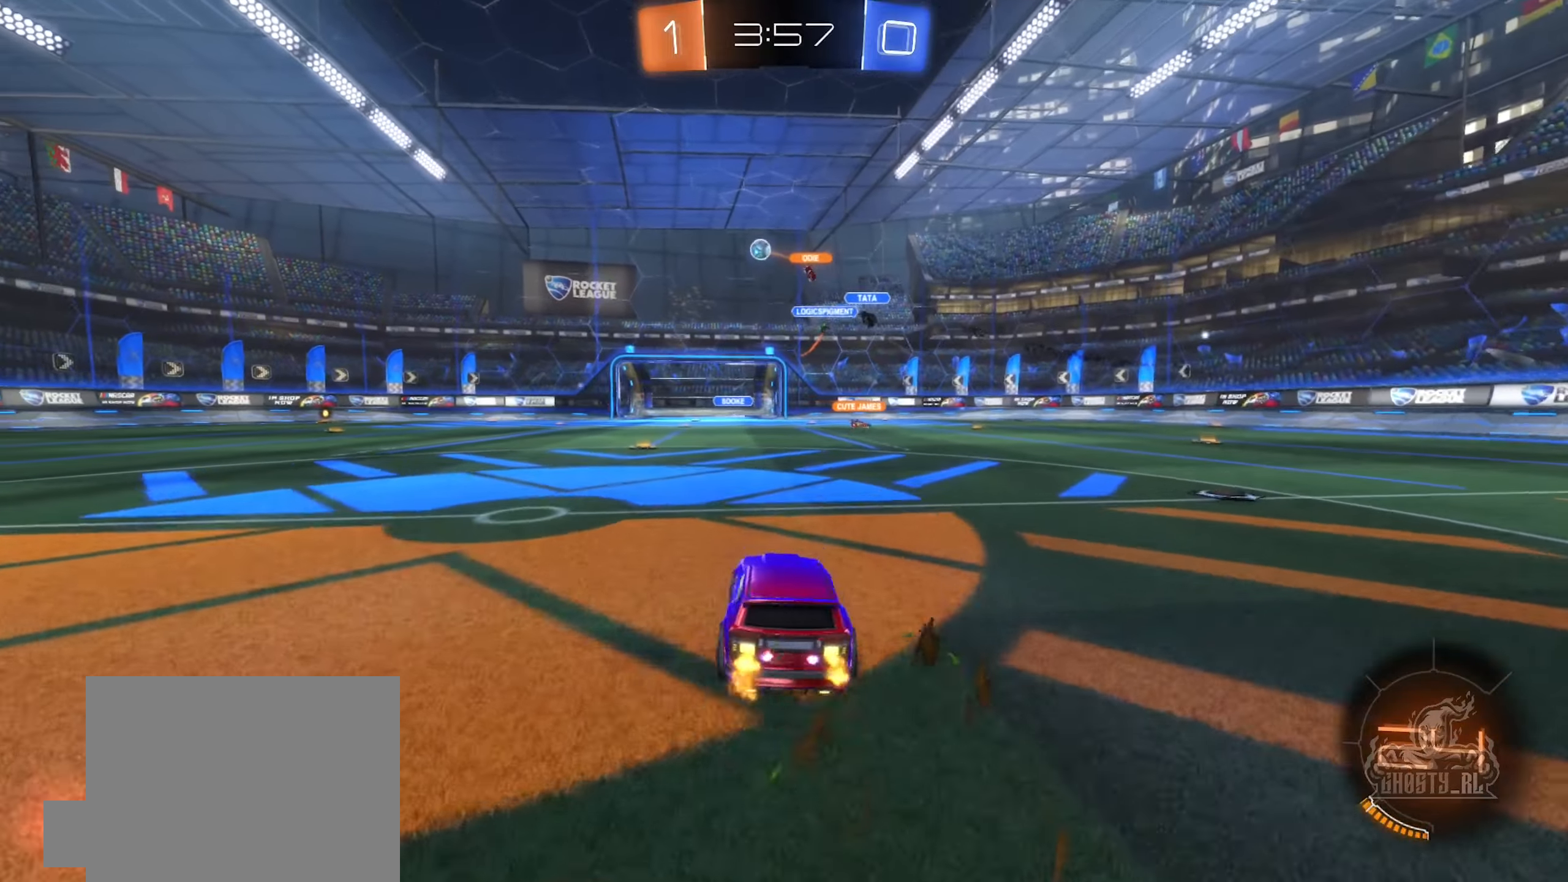
{"buttons": ["B", "R2"], "left_stick": "center", "right_stick": "center", "events": [[117, "B", "down"], [167, "left_stick", "center"], [350, "left_stick", "up-right"], [484, "left_stick", "center"]]}
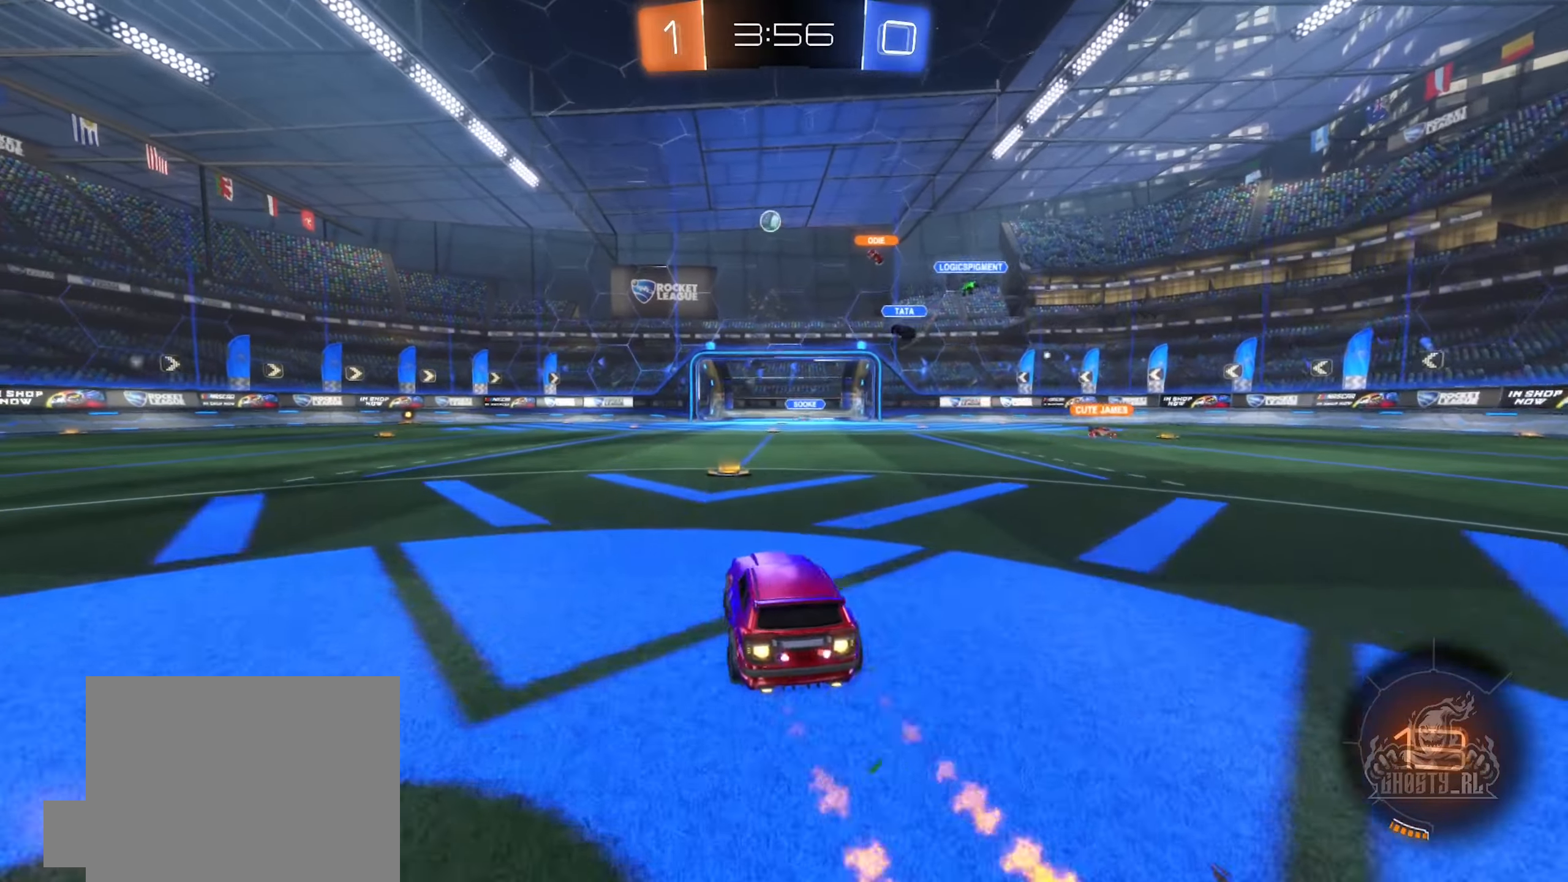
{"buttons": ["B", "R2"], "left_stick": "left", "right_stick": "center", "events": [[167, "left_stick", "left"], [417, "left_stick", "center"], [467, "left_stick", "left"]]}
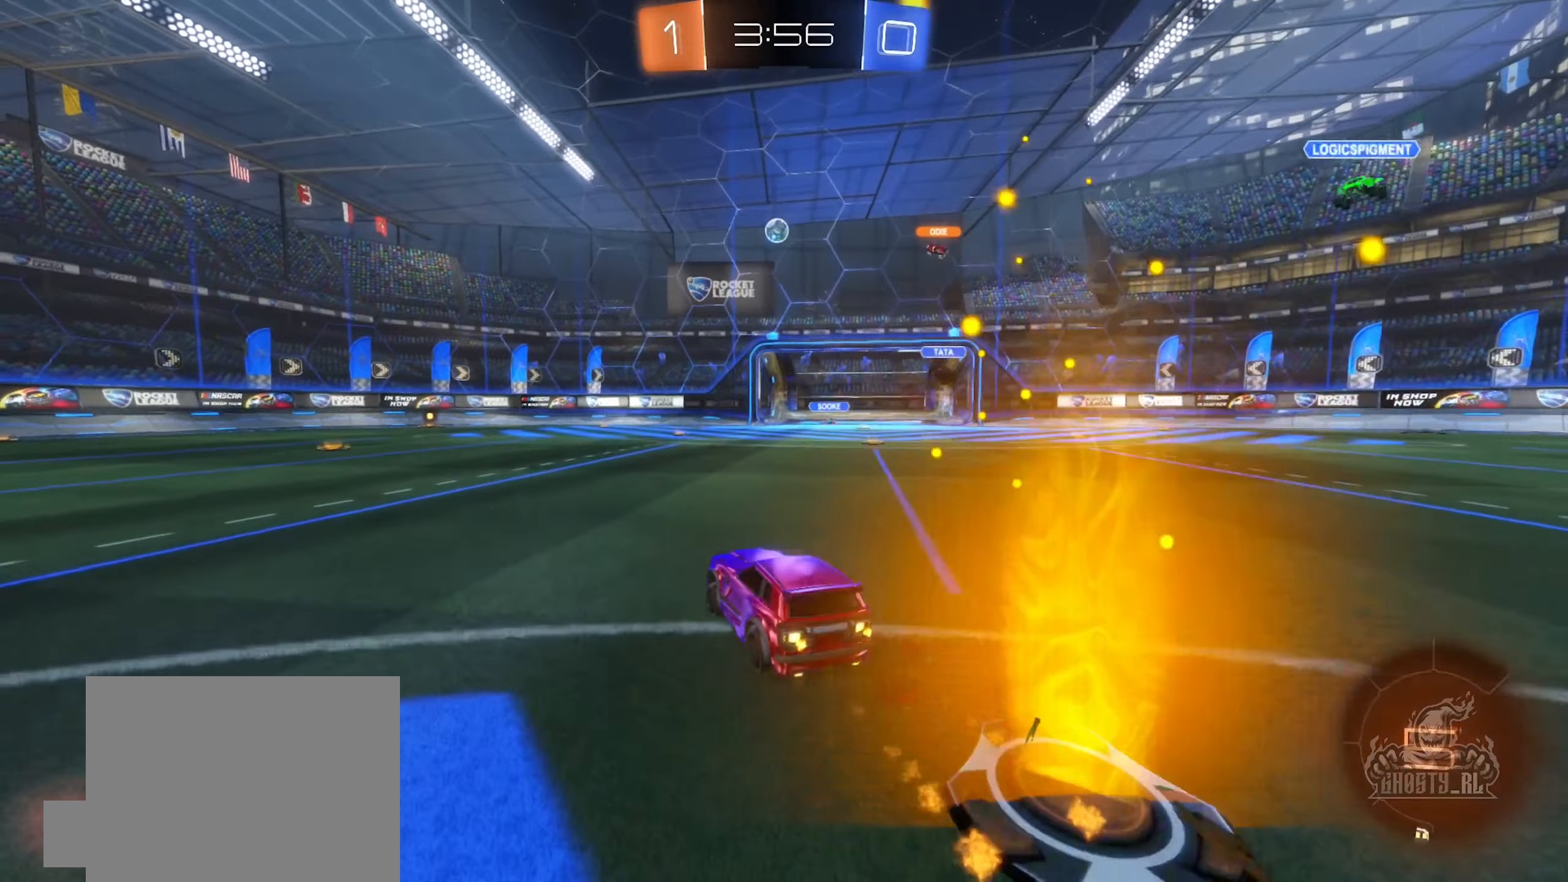
{"buttons": ["R2"], "left_stick": "center", "right_stick": "center", "events": [[250, "left_stick", "center"], [317, "left_stick", "left"], [400, "B", "up"], [467, "left_stick", "center"]]}
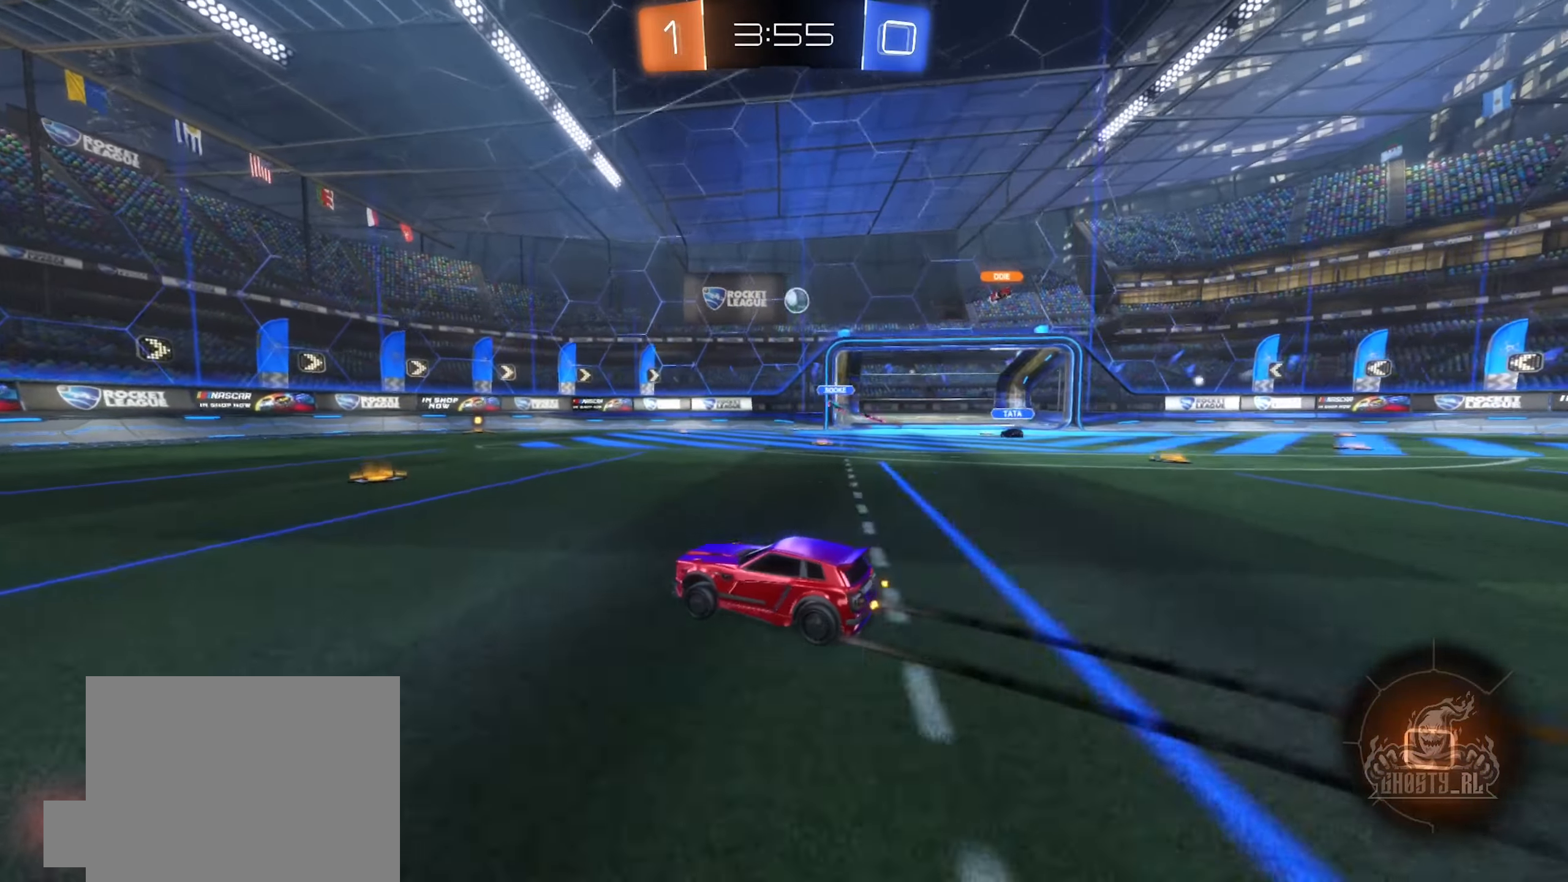
{"buttons": ["R2"], "left_stick": "right", "right_stick": "center", "events": [[34, "left_stick", "right"], [284, "left_stick", "center"], [417, "left_stick", "right"]]}
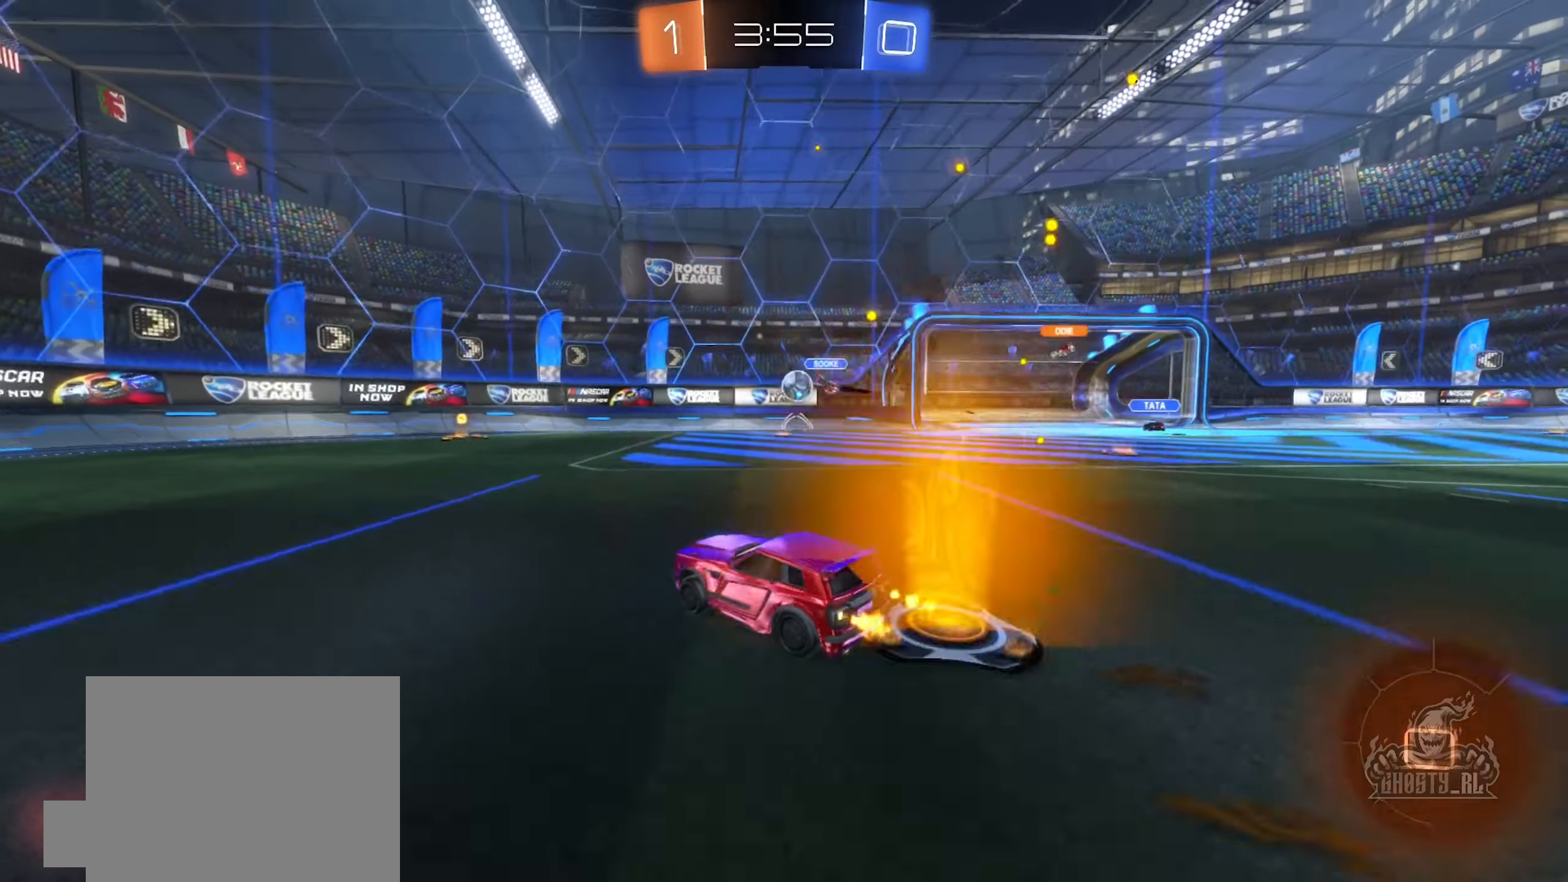
{"buttons": ["B", "R2"], "left_stick": "center", "right_stick": "center", "events": [[134, "left_stick", "center"], [184, "B", "down"]]}
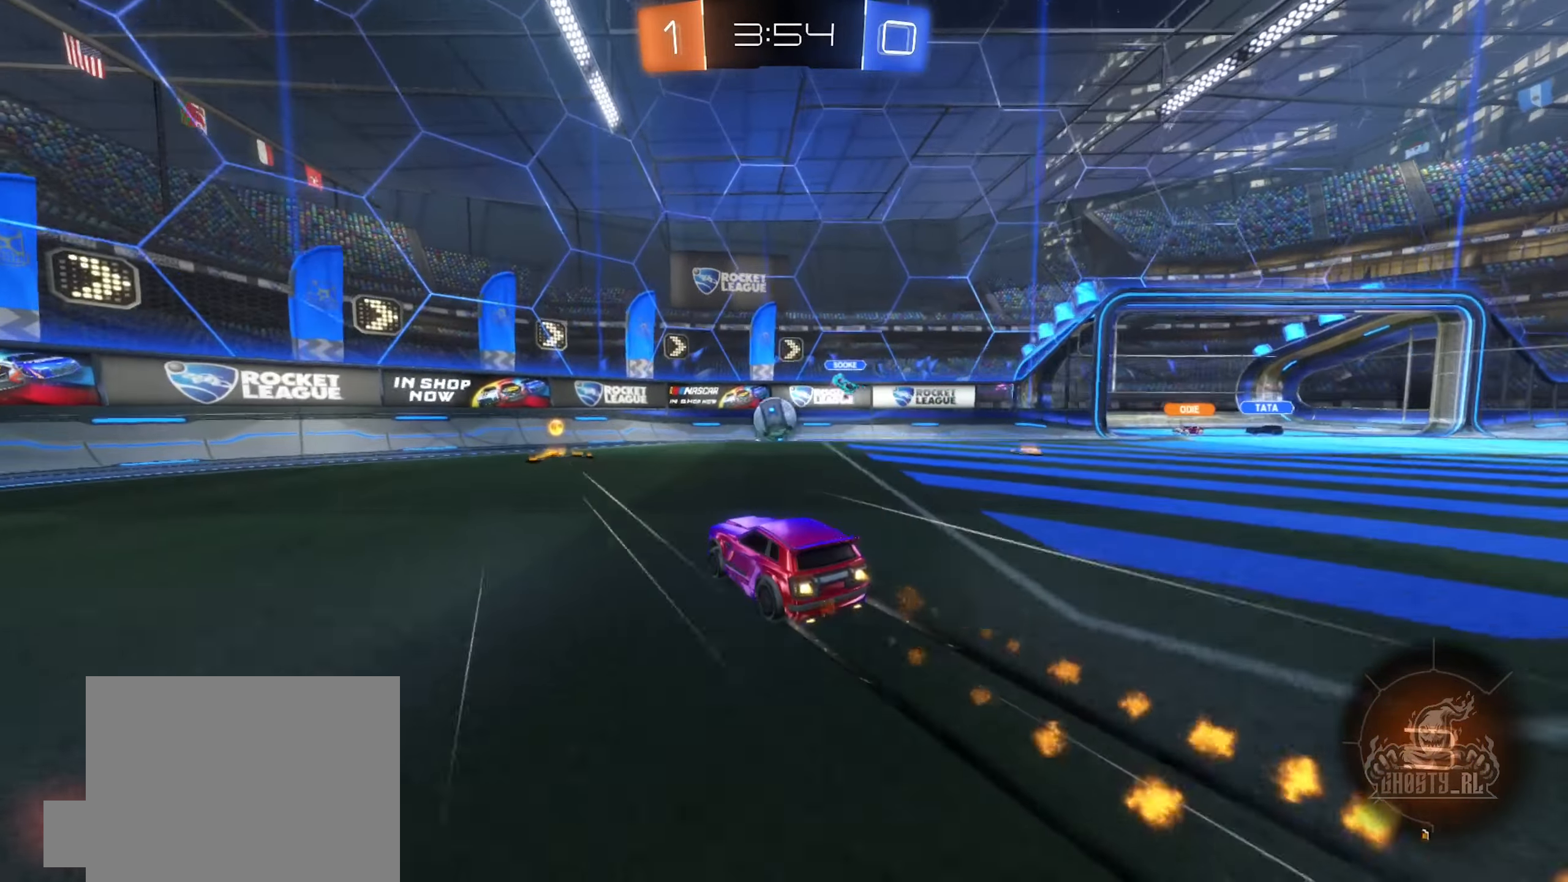
{"buttons": ["B", "R2"], "left_stick": "right", "right_stick": "center", "events": [[50, "left_stick", "left"], [100, "B", "up"], [167, "left_stick", "center"], [267, "left_stick", "left"], [400, "left_stick", "center"], [467, "B", "down"], [500, "left_stick", "right"]]}
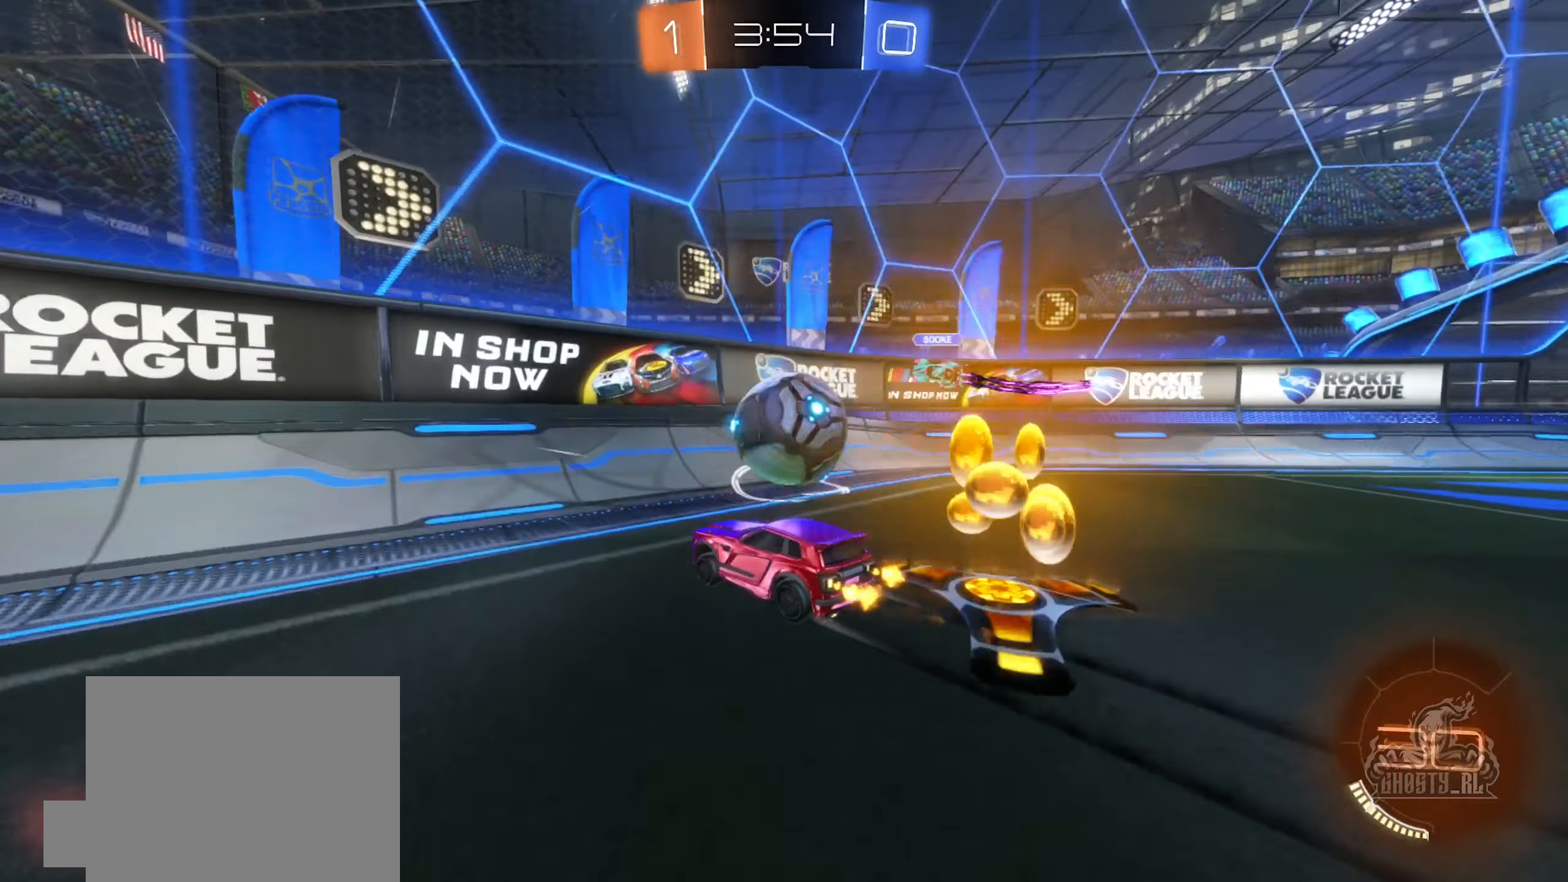
{"buttons": ["R2"], "left_stick": "right", "right_stick": "center", "events": [[117, "B", "up"], [167, "left_stick", "center"], [267, "left_stick", "right"]]}